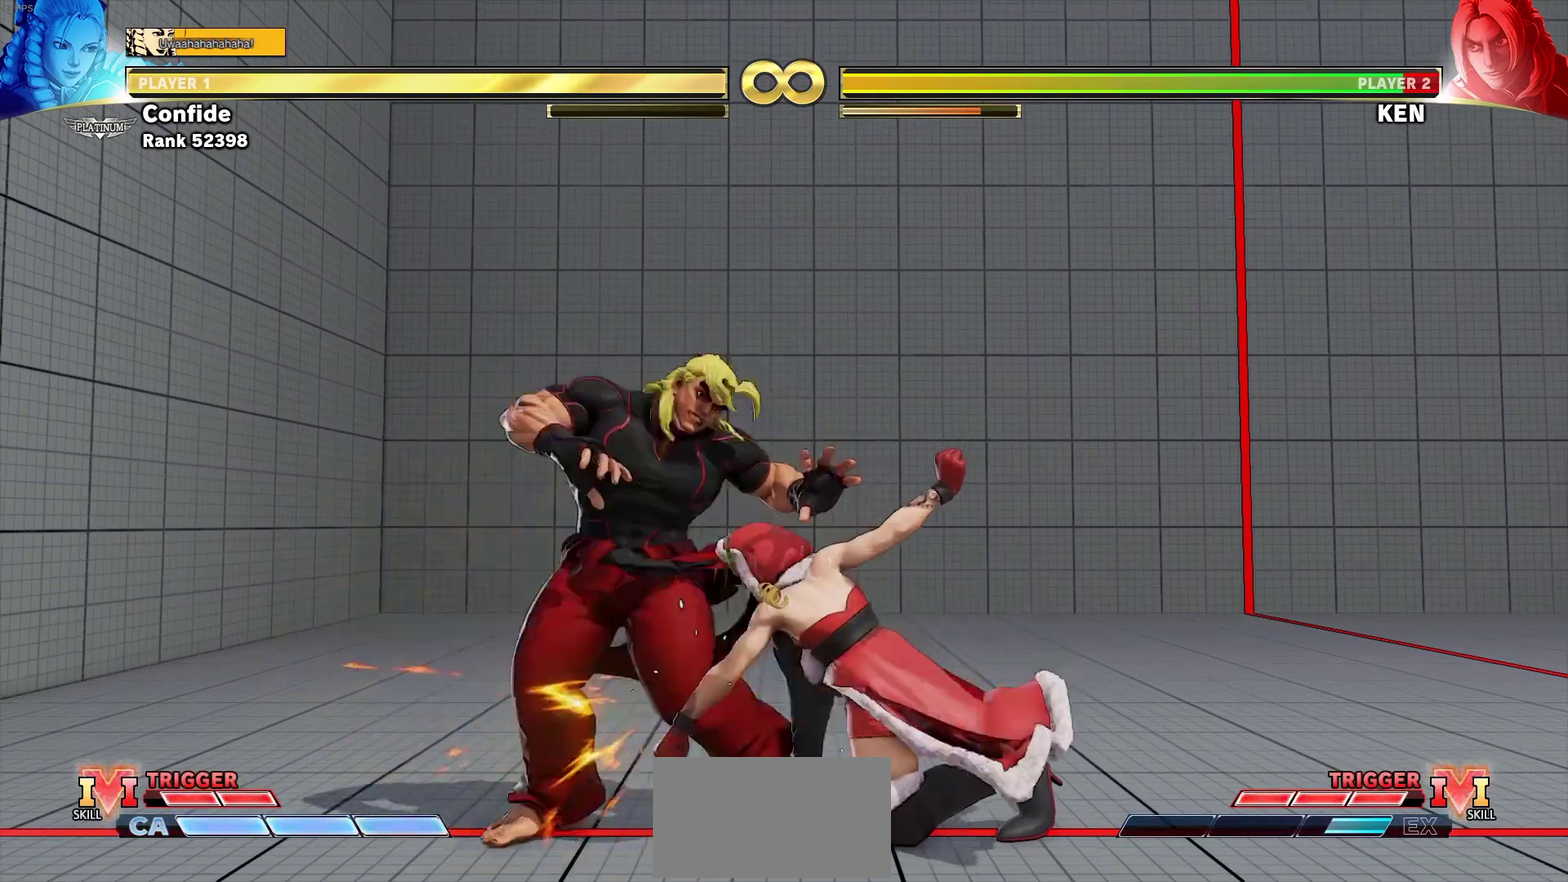
Gameplay with a controller (arcade stick); each line is a JSON object with the inputs held at the frame after it (dt_ms = milliseconds from this image to that frame). "events" lists button and stick changes between this image and that frame as [ms after this image, input, new state], when the widget could be followed in between. Not read: L3 R3.
{"dt_ms": 300, "buttons": [], "events": [[166, "TRIANGLE", "down"], [216, "TRIANGLE", "up"]]}
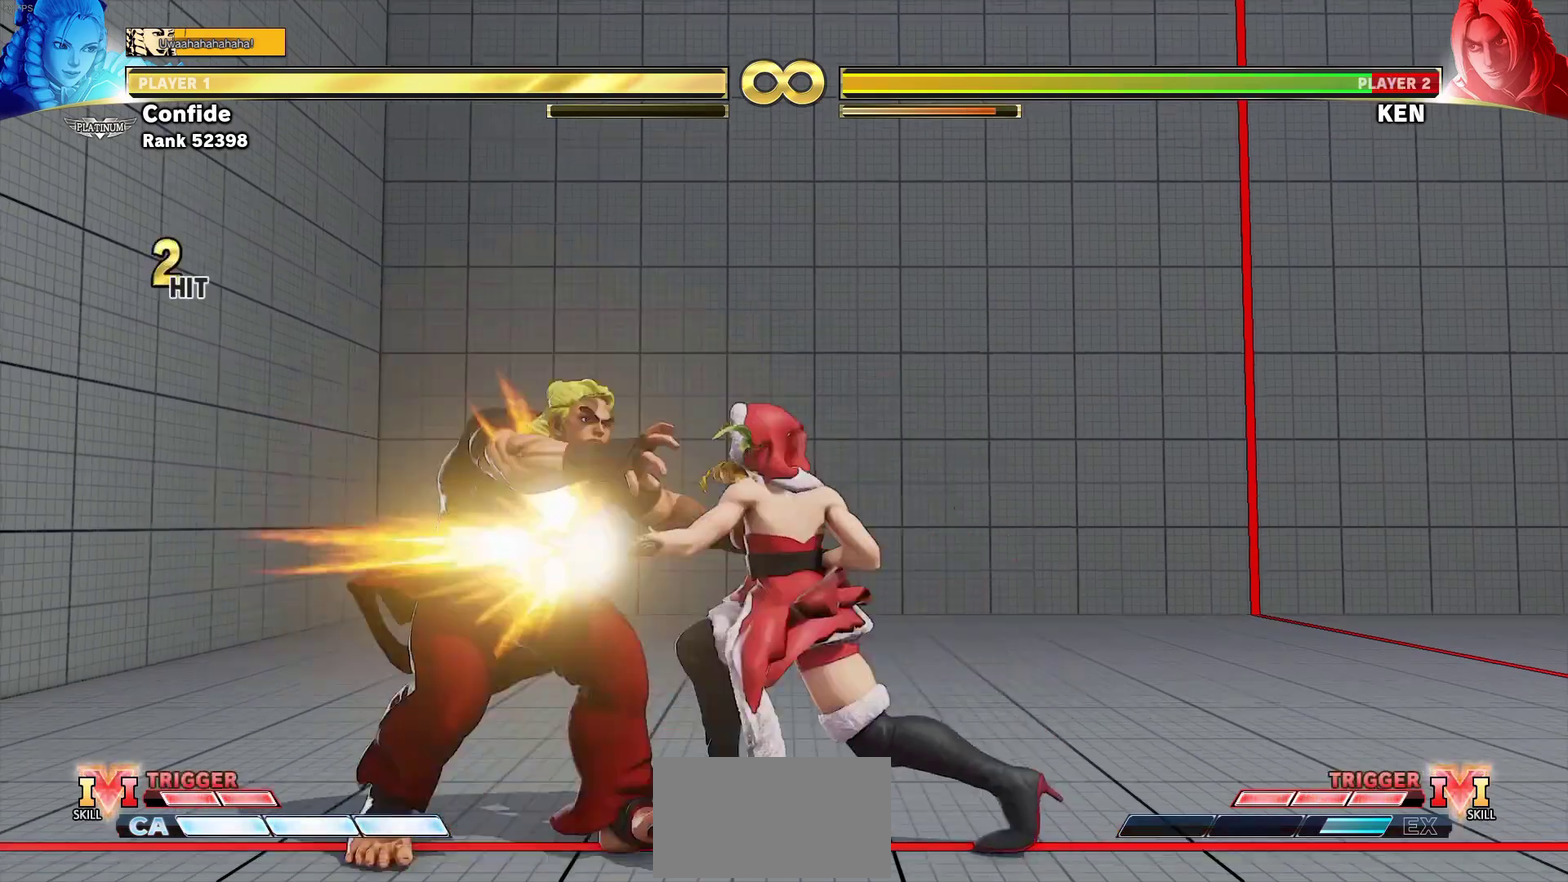
{"dt_ms": 800, "buttons": [], "events": [[50, "DPAD_DOWN", "down"], [116, "DPAD_LEFT", "down"], [166, "DPAD_DOWN", "up"], [233, "CROSS", "down"], [233, "DPAD_LEFT", "up"], [266, "SQUARE", "down"], [283, "CROSS", "up"], [333, "SQUARE", "up"]]}
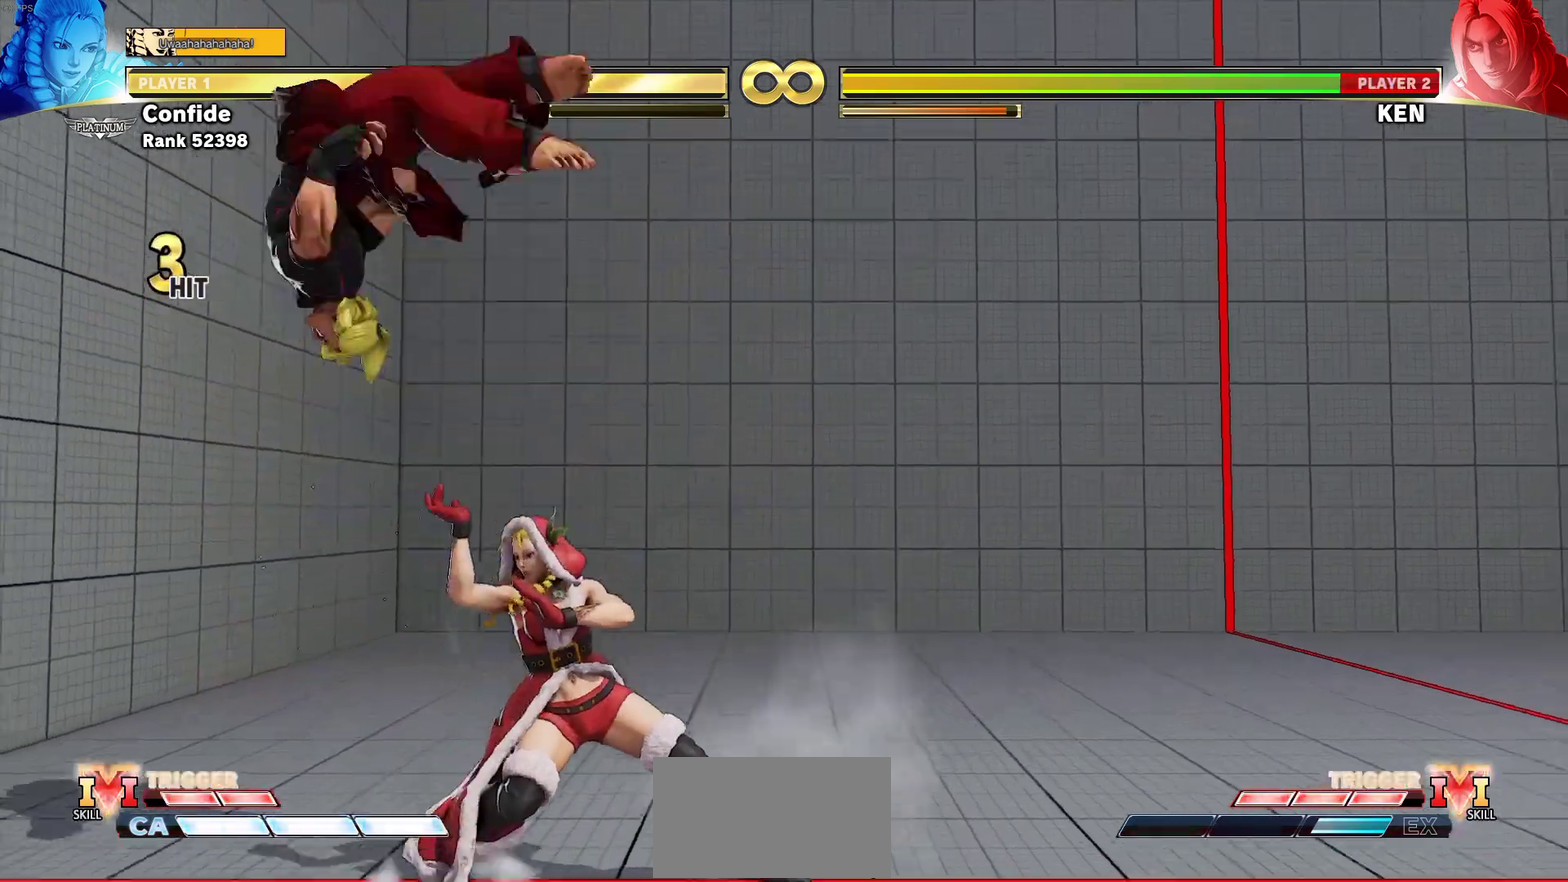
{"dt_ms": 400, "buttons": [], "events": [[66, "DPAD_DOWN", "down"], [150, "DPAD_RIGHT", "down"], [183, "DPAD_DOWN", "up"], [233, "CROSS", "down"], [233, "DPAD_RIGHT", "up"], [300, "CROSS", "up"]]}
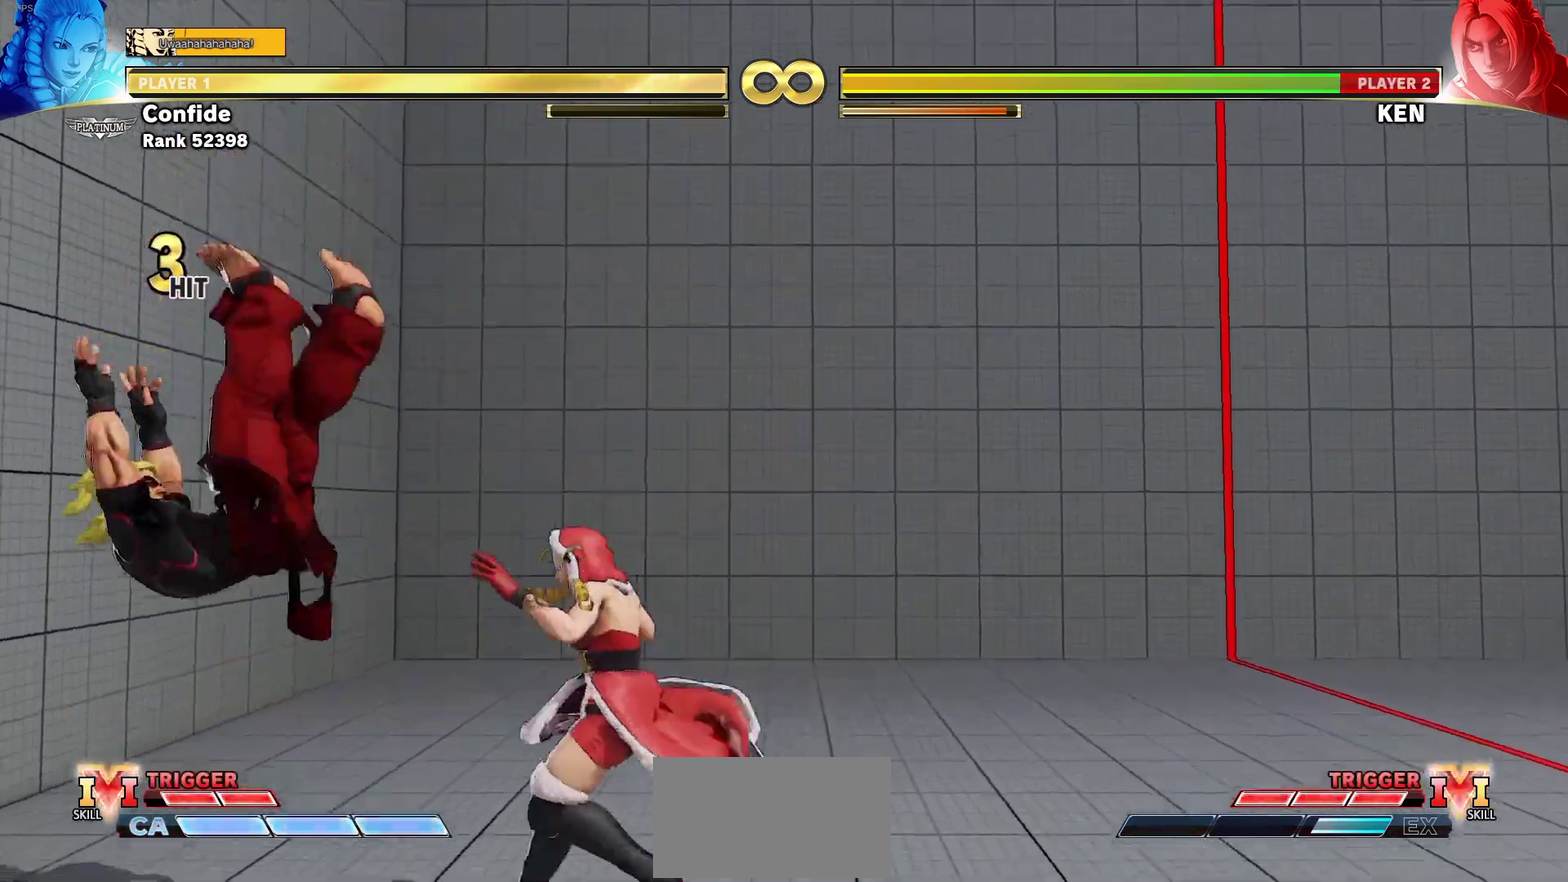
{"dt_ms": 300, "buttons": [], "events": []}
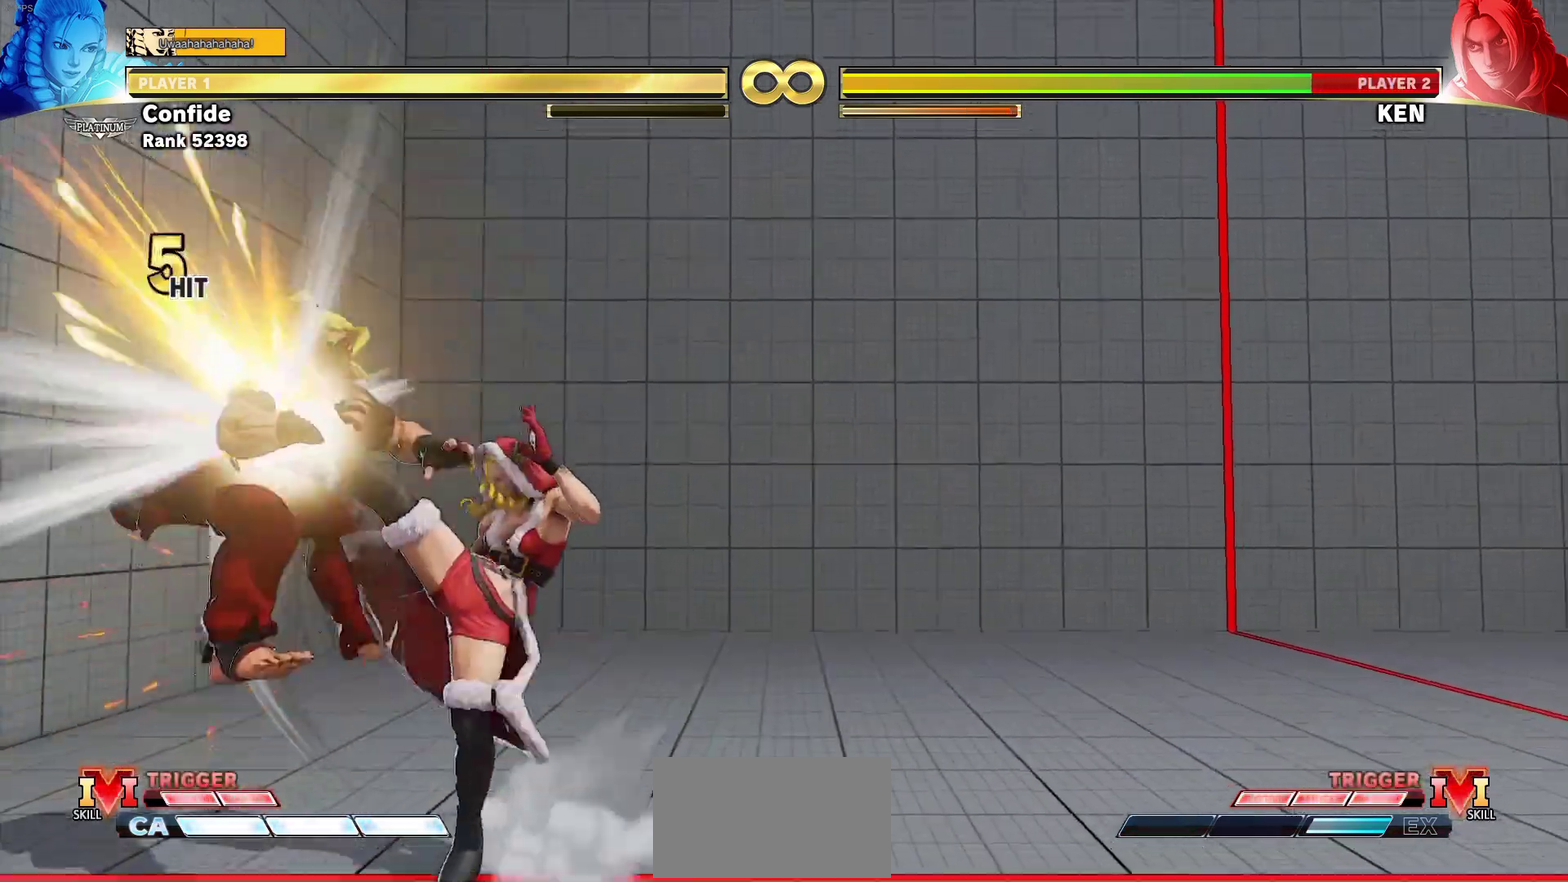
{"dt_ms": 700, "buttons": [], "events": [[383, "DPAD_DOWN", "down"], [433, "DPAD_RIGHT", "down"], [483, "DPAD_DOWN", "up"], [500, "R1", "down"], [500, "SQUARE", "down"], [500, "TRIANGLE", "down"], [516, "DPAD_RIGHT", "up"], [566, "R1", "up"], [566, "SQUARE", "up"], [566, "TRIANGLE", "up"]]}
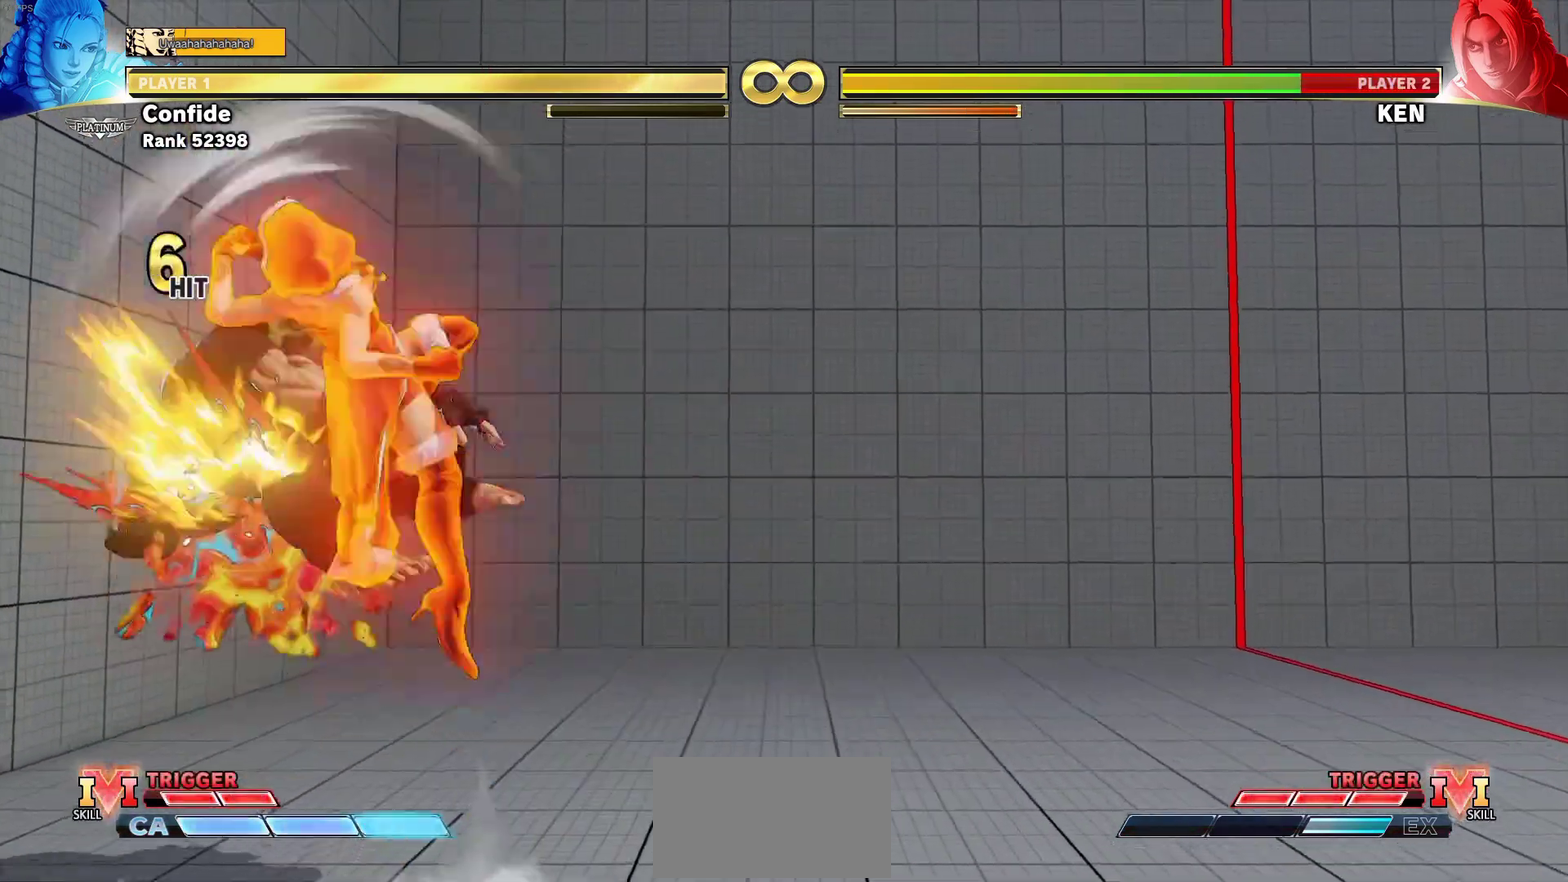
{"dt_ms": 700, "buttons": [], "events": []}
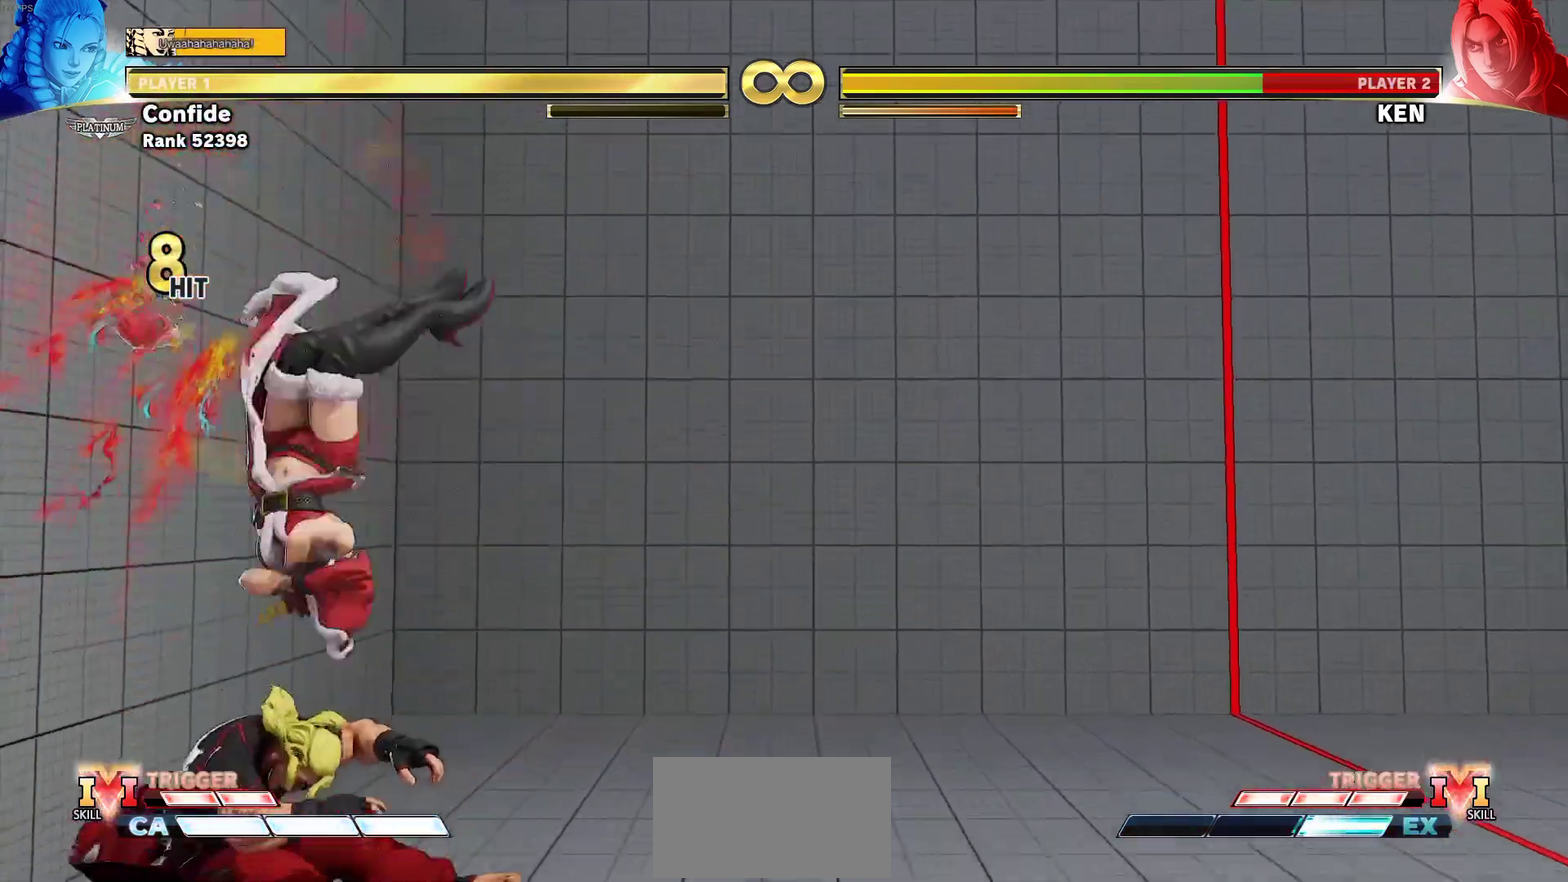
{"dt_ms": 300, "buttons": [], "events": []}
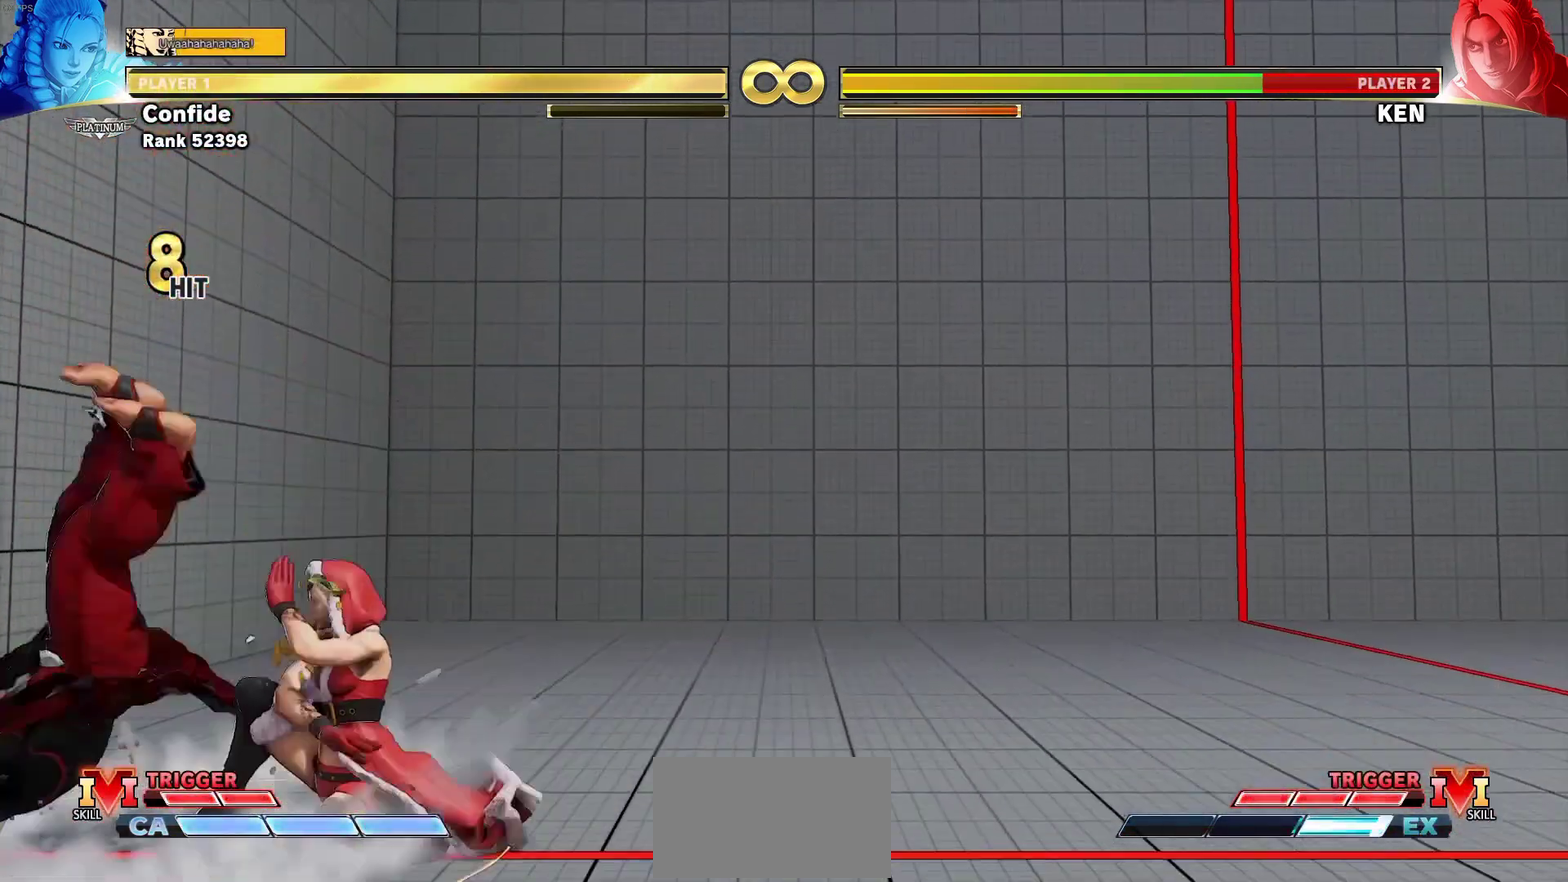
{"dt_ms": 400, "buttons": ["DPAD_RIGHT"], "events": [[116, "DPAD_RIGHT", "down"]]}
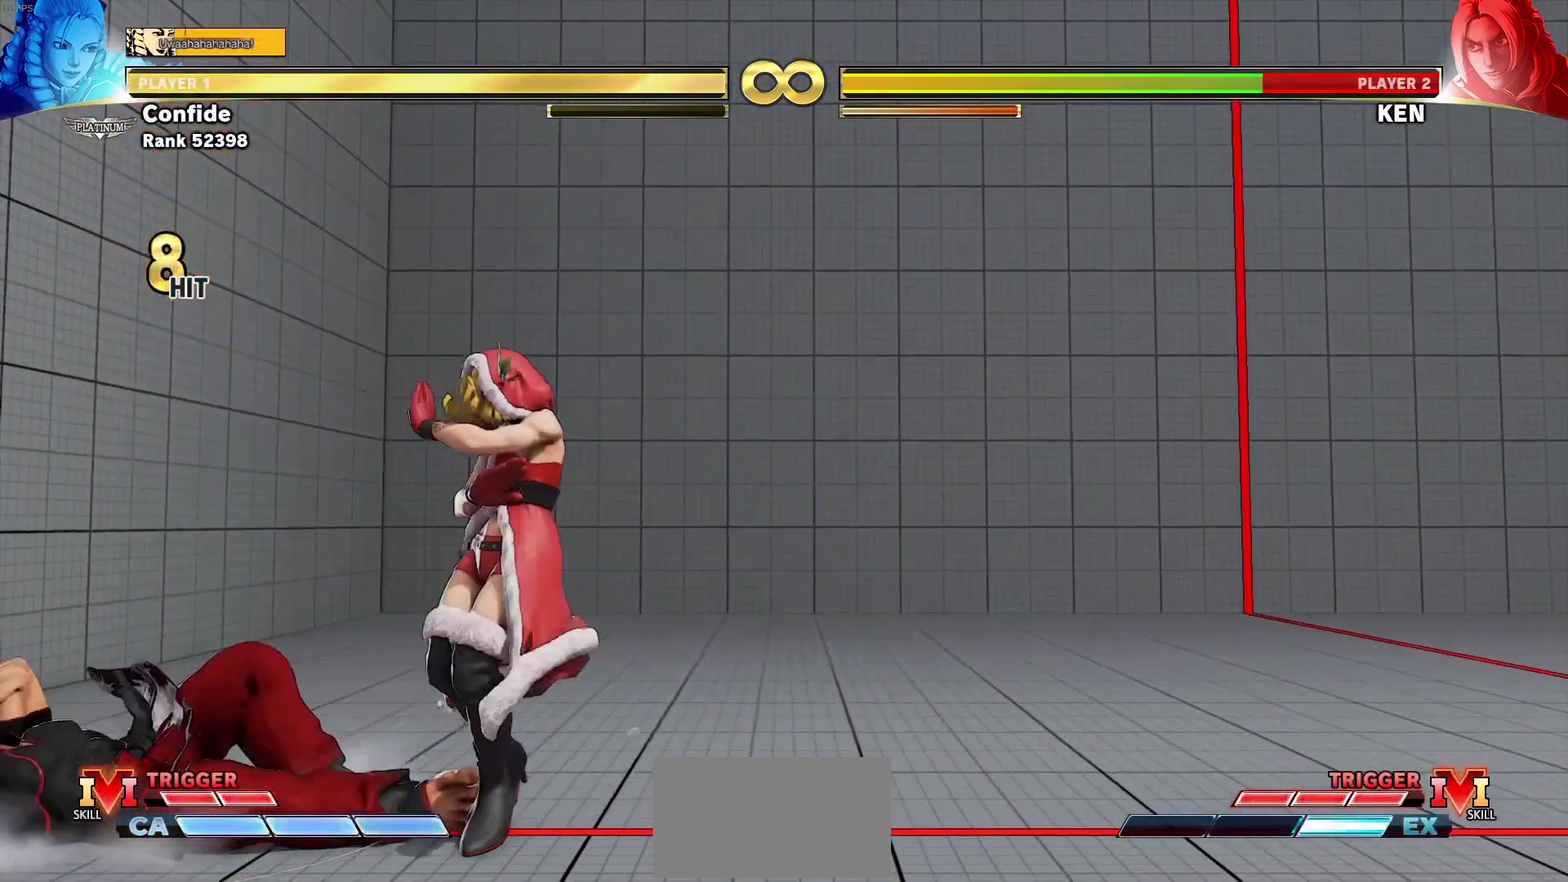
{"dt_ms": 700, "buttons": ["DPAD_DOWN", "DPAD_RIGHT"], "events": [[533, "DPAD_DOWN", "down"]]}
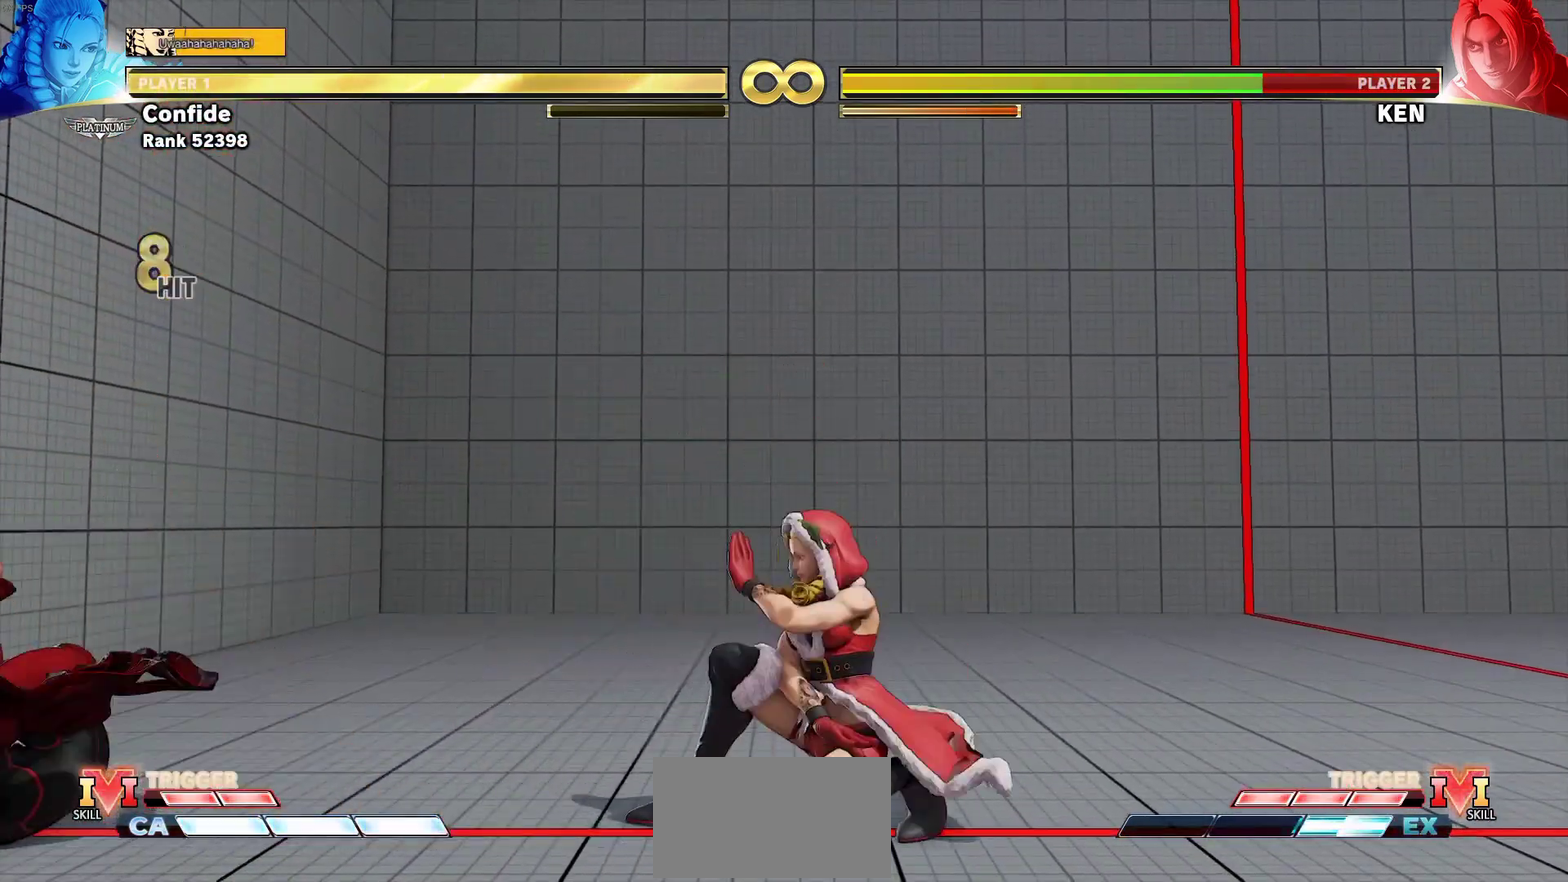
{"dt_ms": 400, "buttons": ["DPAD_DOWN", "DPAD_RIGHT"], "events": []}
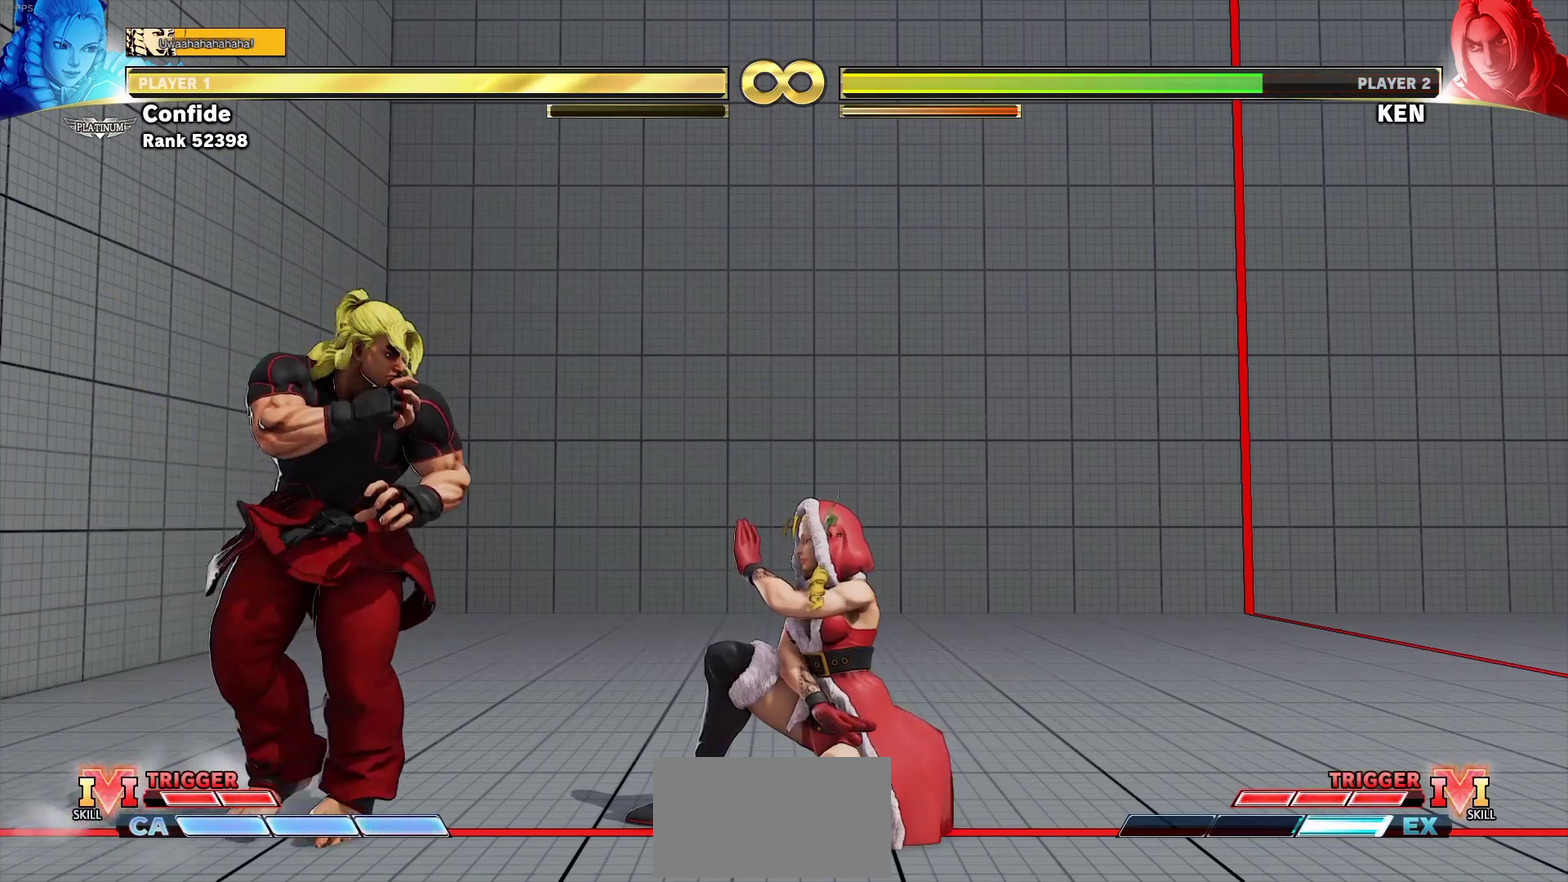
{"dt_ms": 400, "buttons": ["DPAD_DOWN", "DPAD_RIGHT"], "events": [[266, "SQUARE", "down"], [383, "SQUARE", "up"]]}
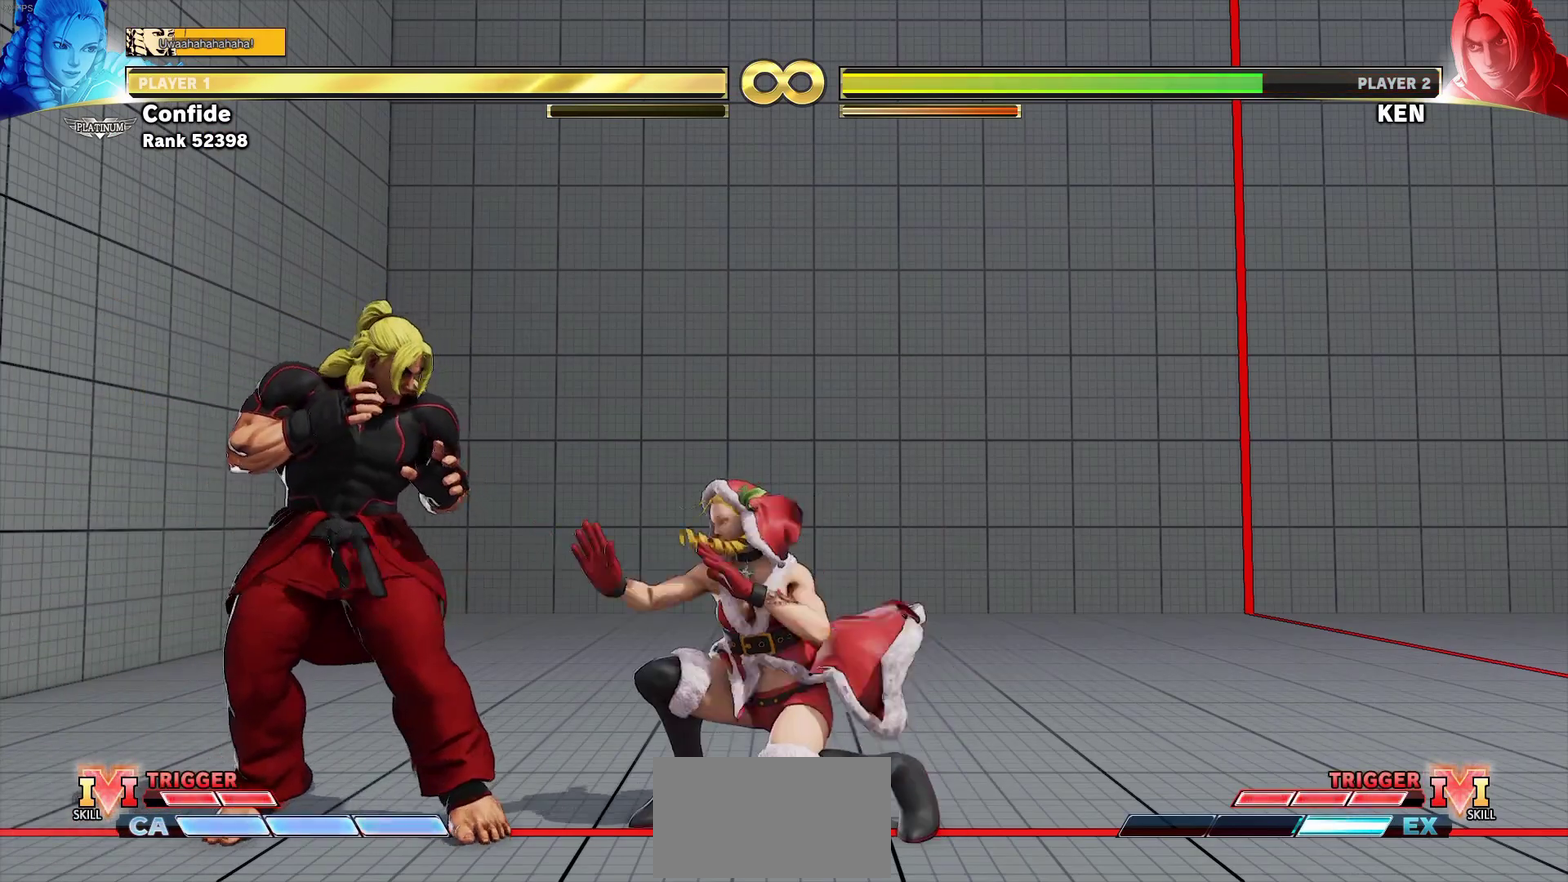
{"dt_ms": 700, "buttons": ["DPAD_DOWN", "DPAD_RIGHT"], "events": [[116, "DPAD_DOWN", "up"], [250, "DPAD_DOWN", "down"], [416, "TRIANGLE", "down"], [466, "TRIANGLE", "up"]]}
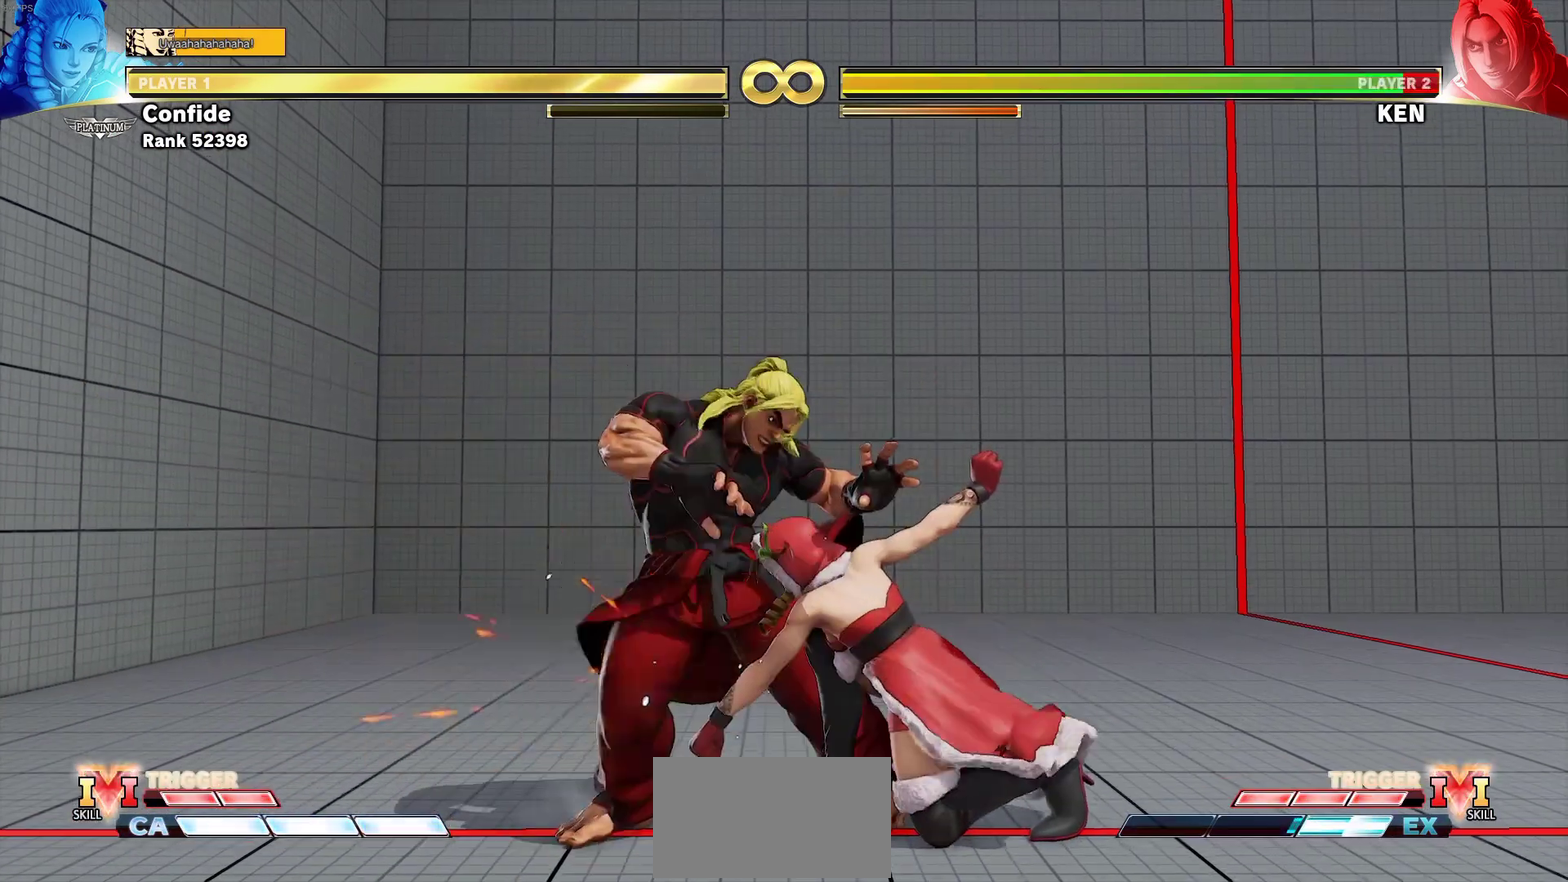
{"dt_ms": 400, "buttons": ["DPAD_DOWN"], "events": [[133, "DPAD_DOWN", "up"], [150, "DPAD_RIGHT", "up"], [233, "TRIANGLE", "down"], [283, "TRIANGLE", "up"], [383, "DPAD_DOWN", "down"]]}
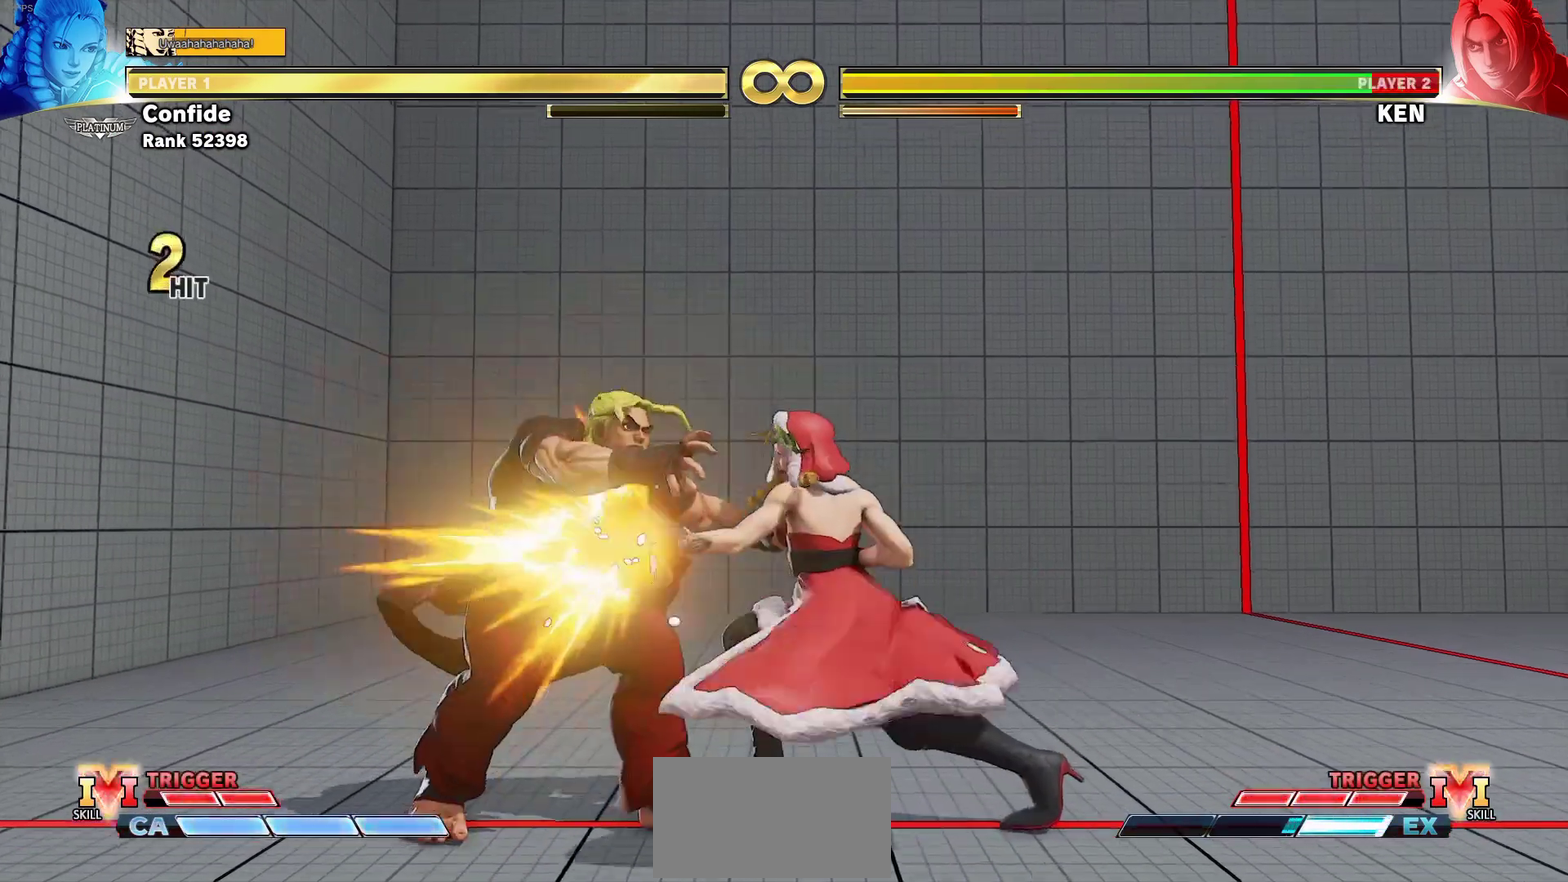
{"dt_ms": 300, "buttons": [], "events": [[33, "DPAD_LEFT", "down"], [100, "DPAD_DOWN", "up"], [150, "DPAD_LEFT", "up"], [200, "CROSS", "down"], [200, "SQUARE", "down"], [283, "CROSS", "up"], [283, "SQUARE", "up"]]}
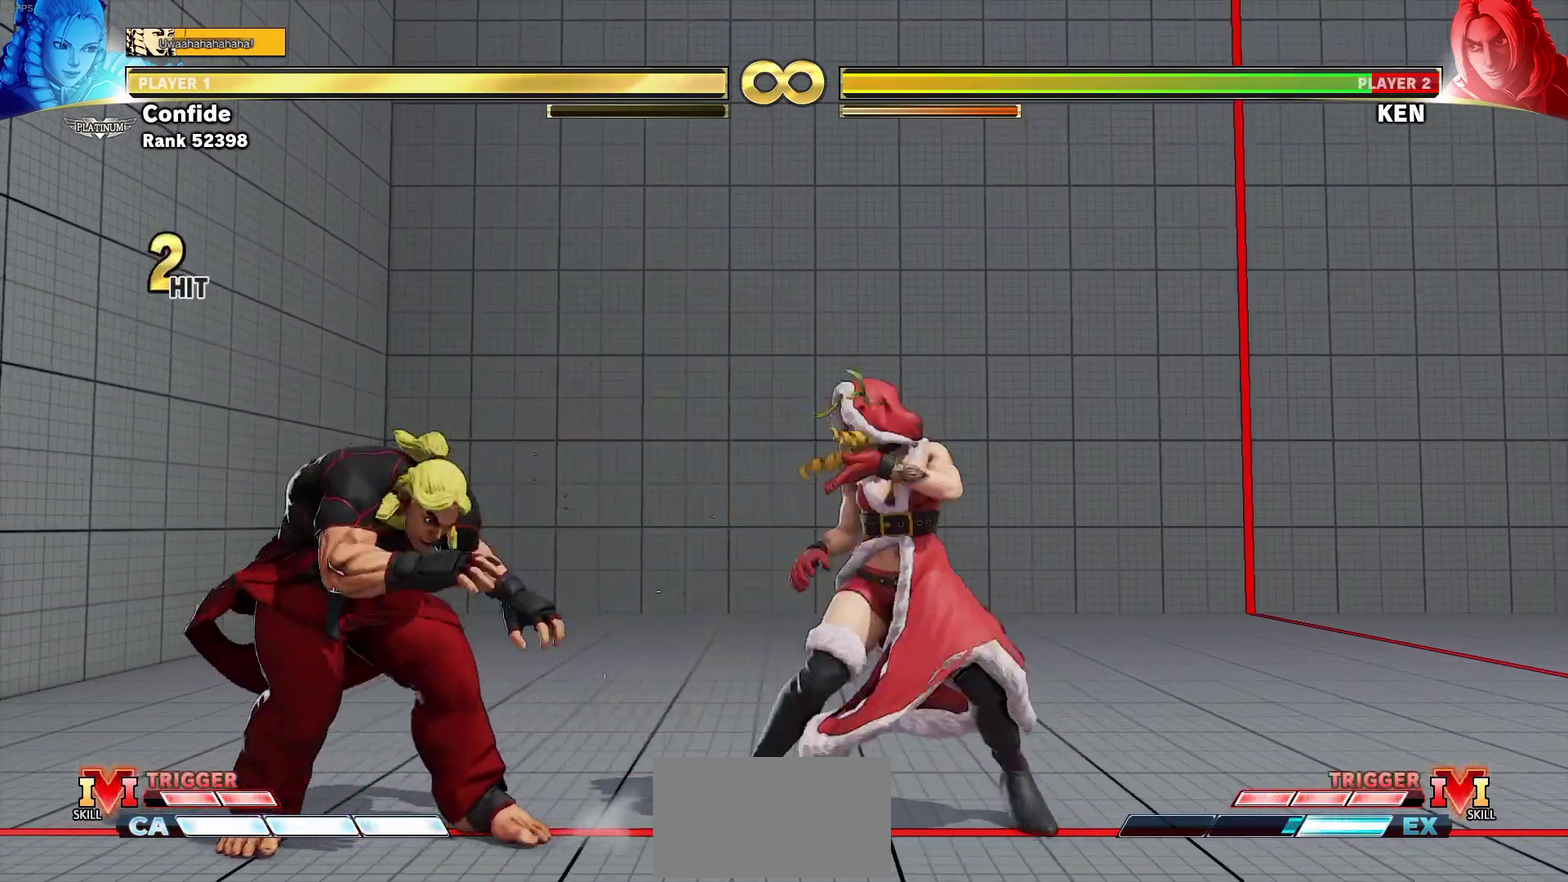
{"dt_ms": 700, "buttons": ["DPAD_DOWN", "DPAD_RIGHT"], "events": [[233, "DPAD_LEFT", "down"], [416, "DPAD_DOWN", "down"], [416, "DPAD_LEFT", "up"], [450, "DPAD_RIGHT", "down"], [516, "TRIANGLE", "down"], [600, "TRIANGLE", "up"]]}
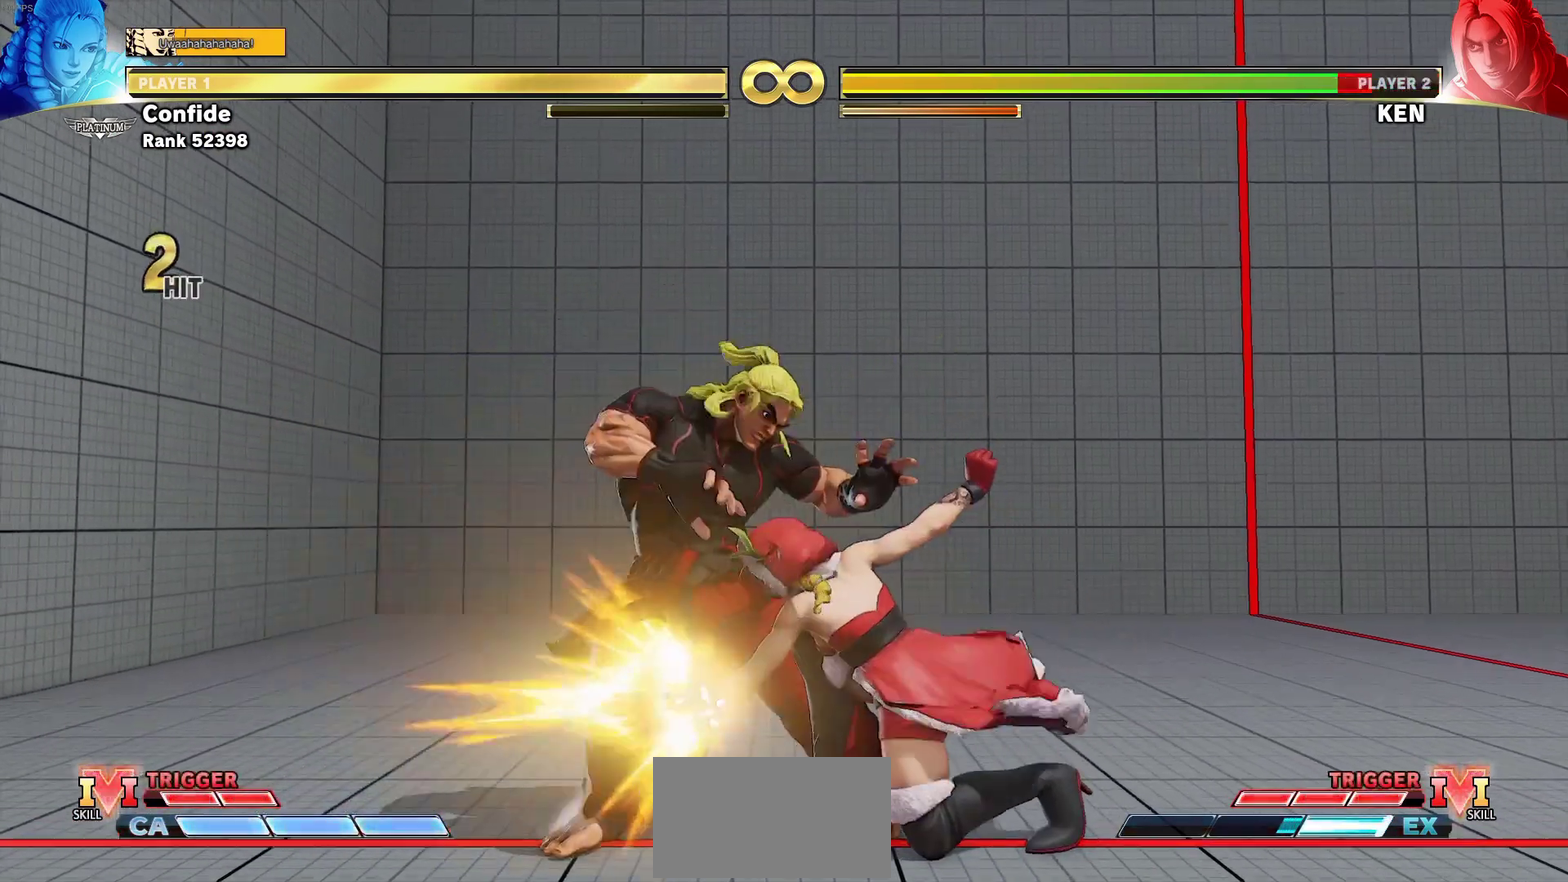
{"dt_ms": 700, "buttons": ["DPAD_DOWN", "DPAD_RIGHT"], "events": [[416, "SQUARE", "down"], [516, "SQUARE", "up"]]}
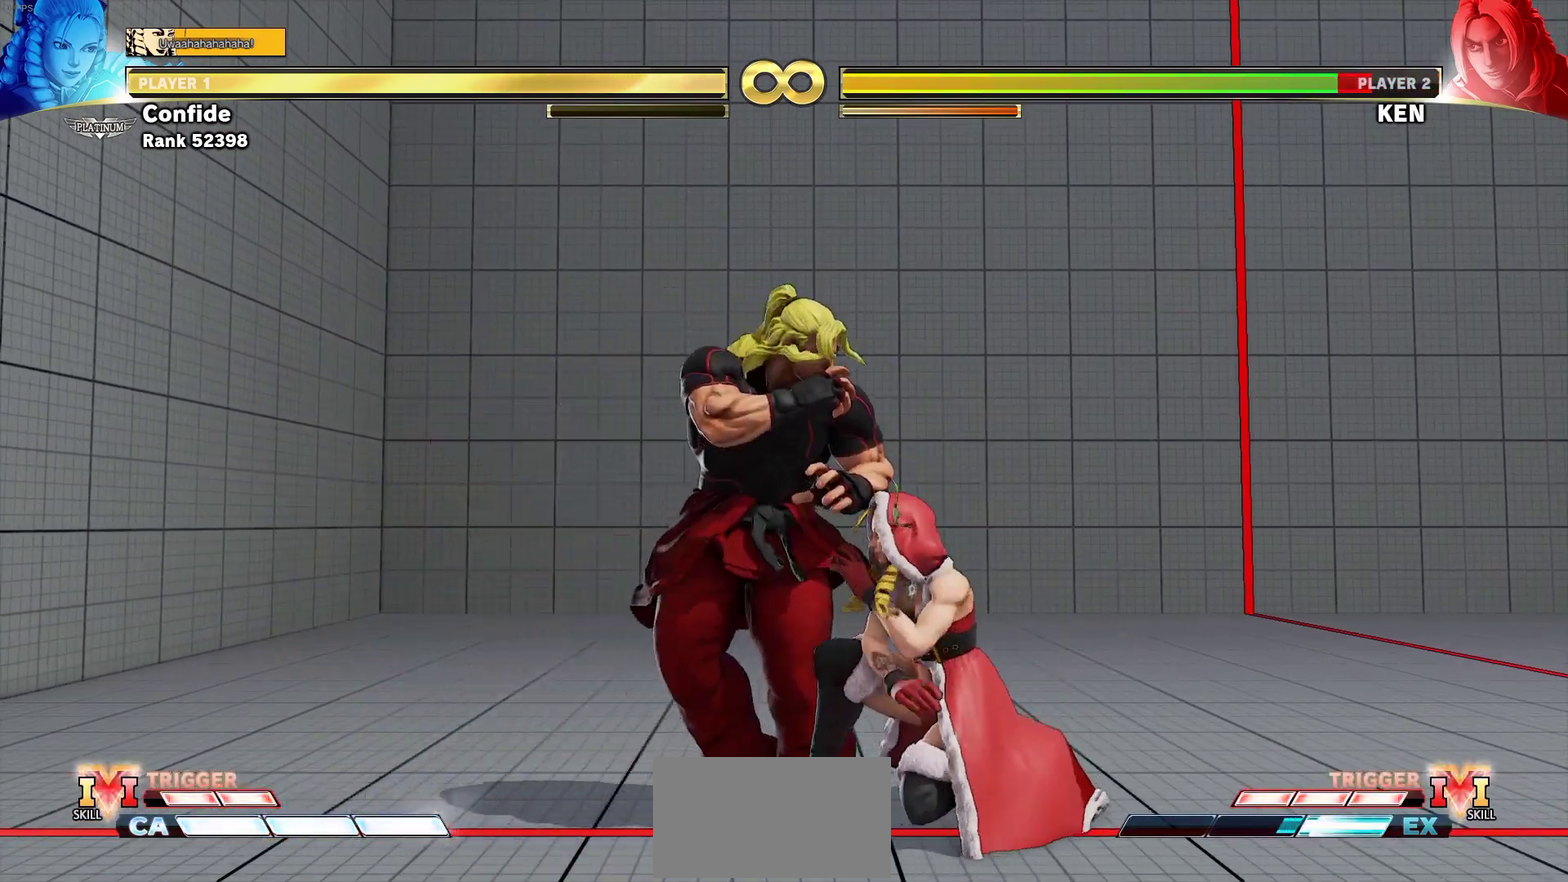
{"dt_ms": 700, "buttons": ["DPAD_DOWN", "DPAD_RIGHT"], "events": [[133, "SQUARE", "down"], [233, "SQUARE", "up"], [516, "TRIANGLE", "down"], [583, "TRIANGLE", "up"]]}
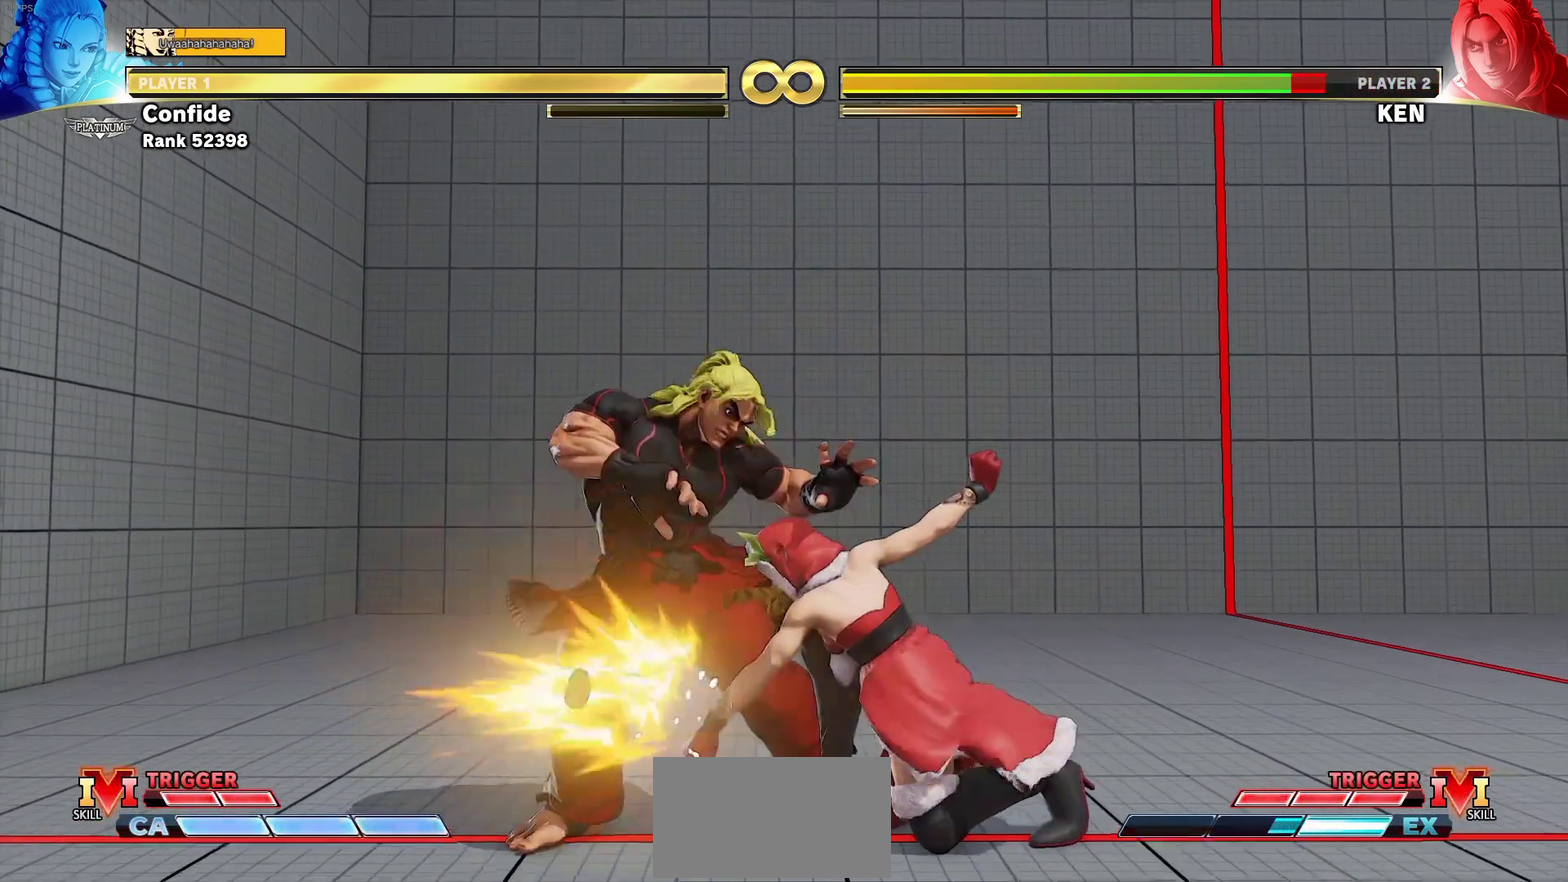
{"dt_ms": 800, "buttons": ["DPAD_DOWN", "DPAD_RIGHT"], "events": [[433, "DPAD_DOWN", "up"], [550, "DPAD_DOWN", "down"]]}
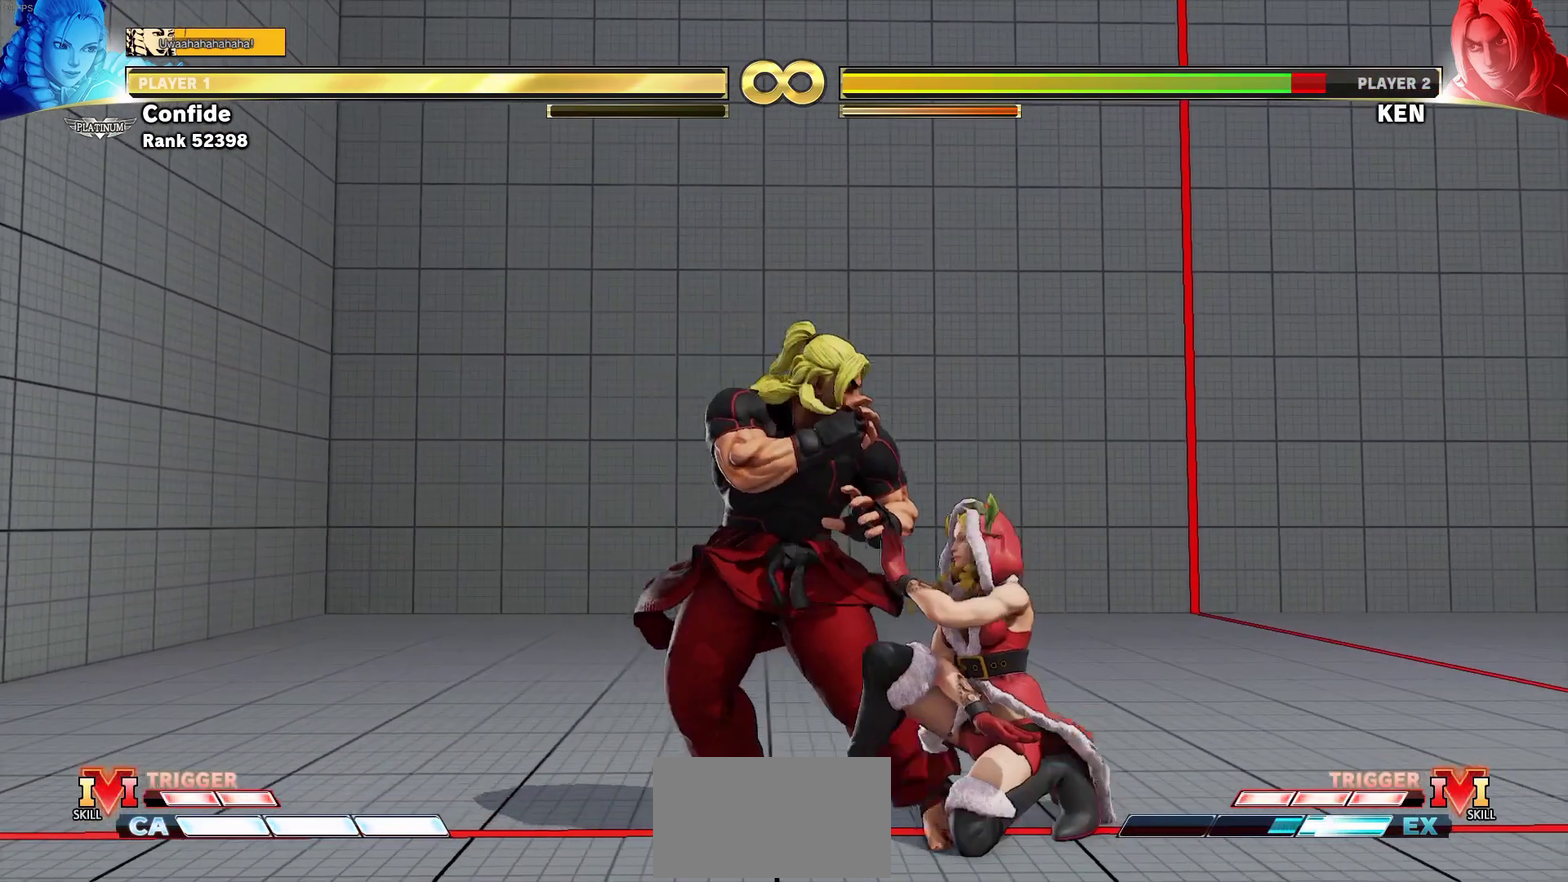
{"dt_ms": 300, "buttons": ["DPAD_DOWN", "DPAD_RIGHT"], "events": [[150, "SQUARE", "down"], [250, "SQUARE", "up"]]}
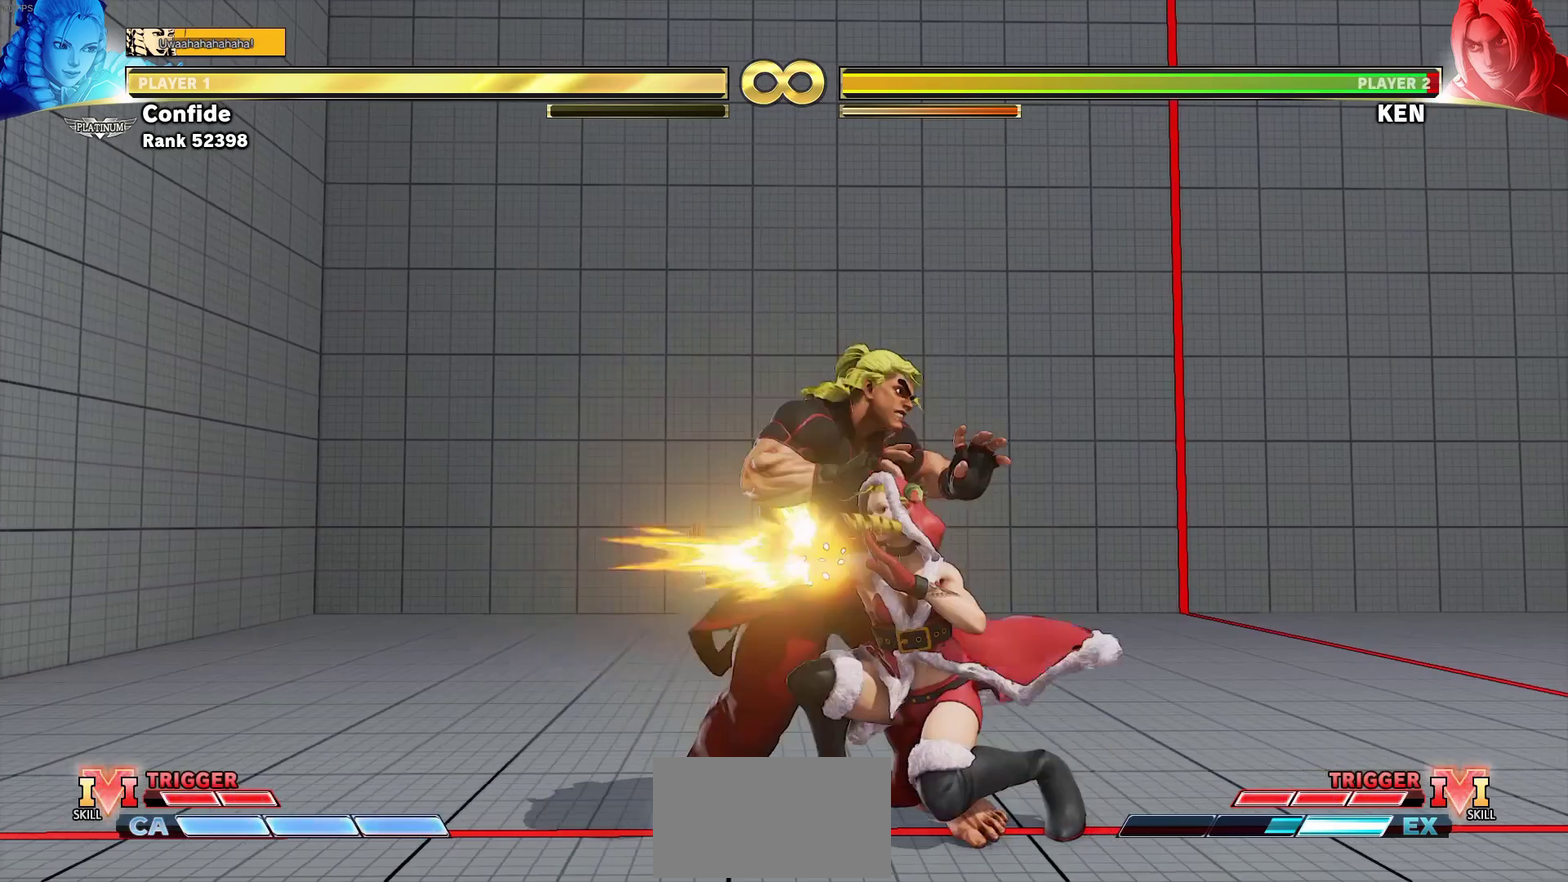
{"dt_ms": 400, "buttons": ["DPAD_DOWN", "DPAD_RIGHT"], "events": [[233, "SQUARE", "down"], [350, "SQUARE", "up"]]}
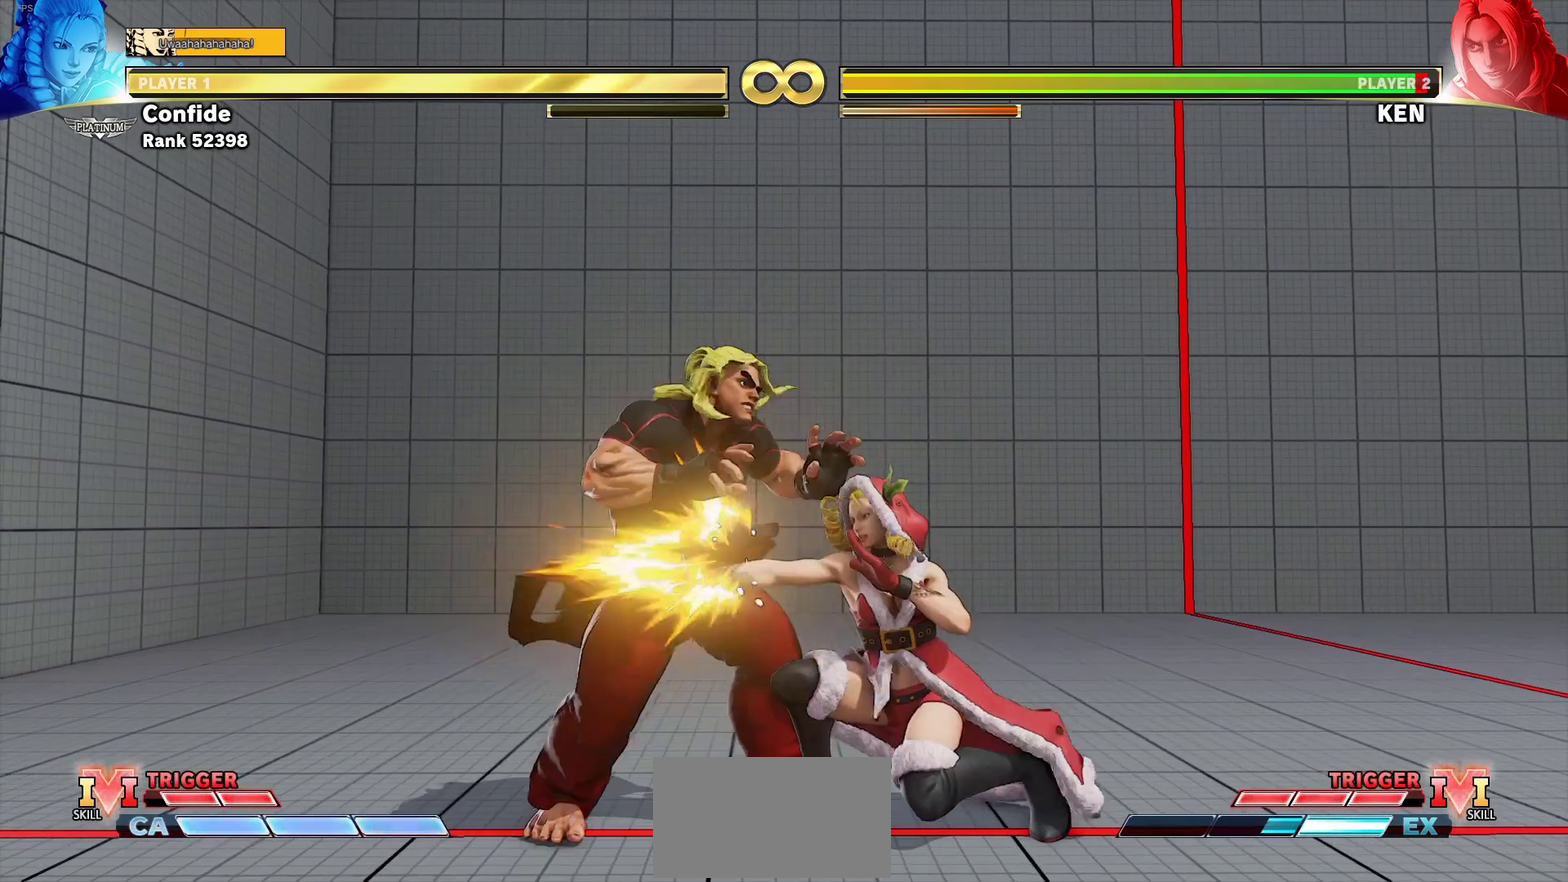
{"dt_ms": 700, "buttons": ["DPAD_DOWN", "DPAD_RIGHT"], "events": [[550, "SQUARE", "down"], [666, "SQUARE", "up"]]}
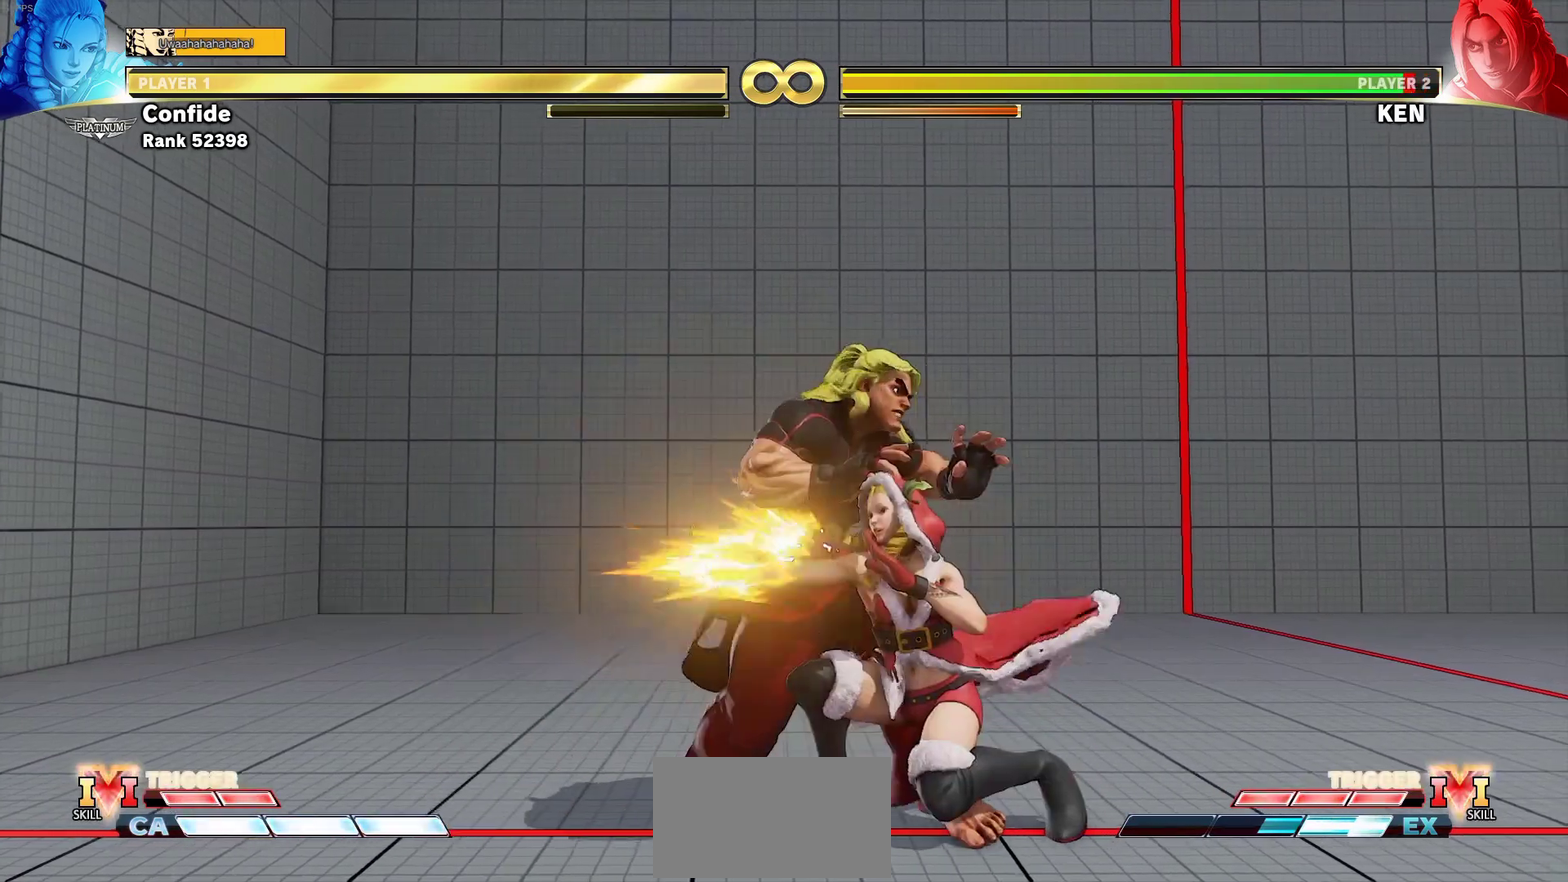
{"dt_ms": 400, "buttons": ["DPAD_DOWN", "DPAD_RIGHT"], "events": [[166, "SQUARE", "down"], [283, "SQUARE", "up"]]}
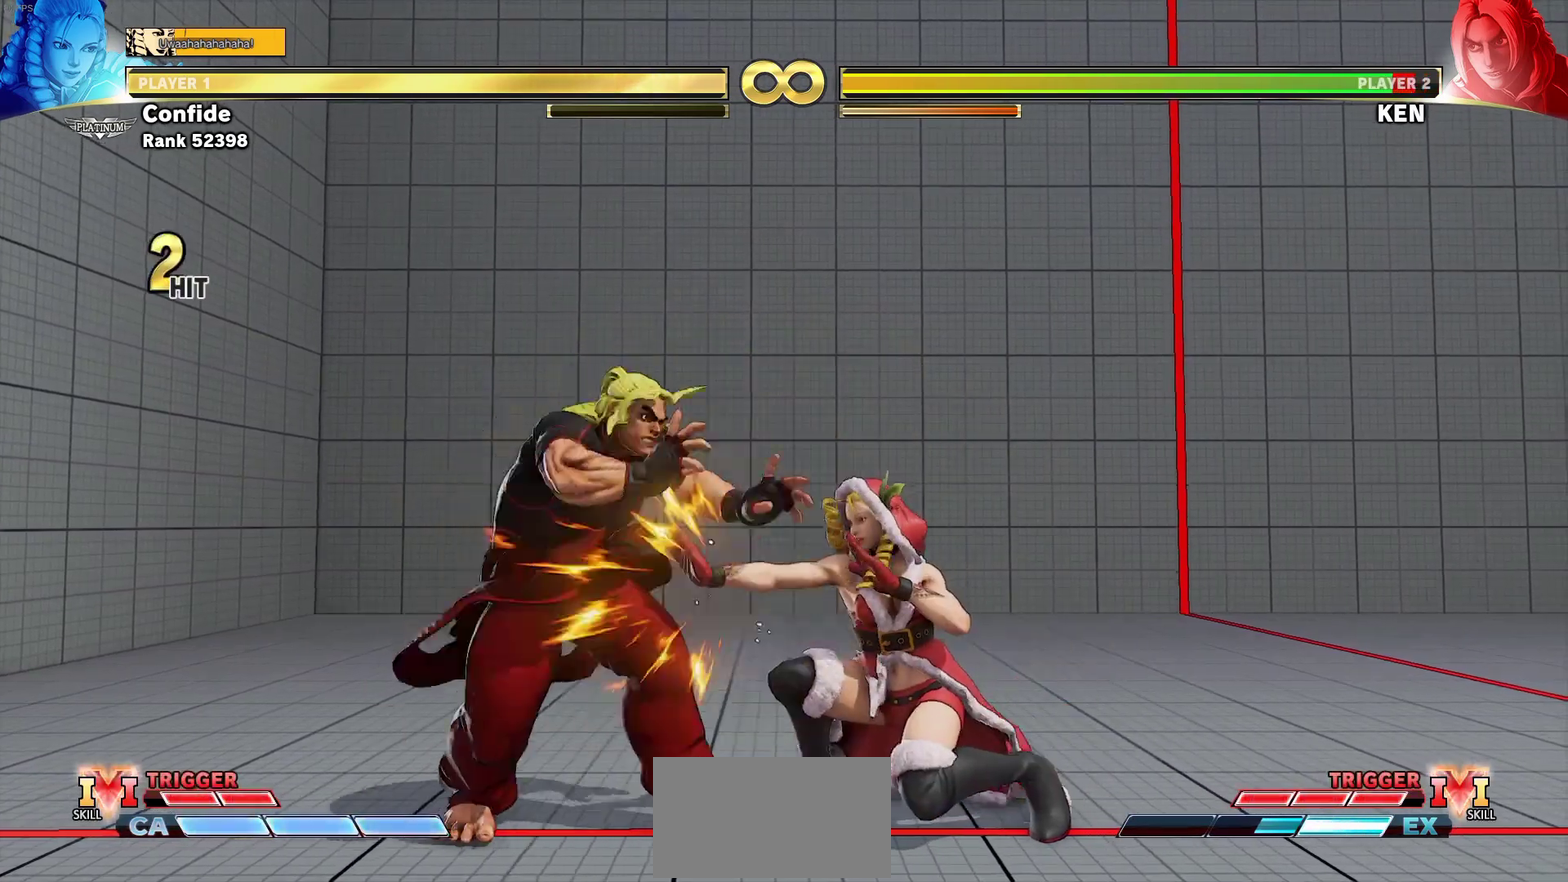
{"dt_ms": 300, "buttons": ["DPAD_DOWN", "DPAD_RIGHT"], "events": []}
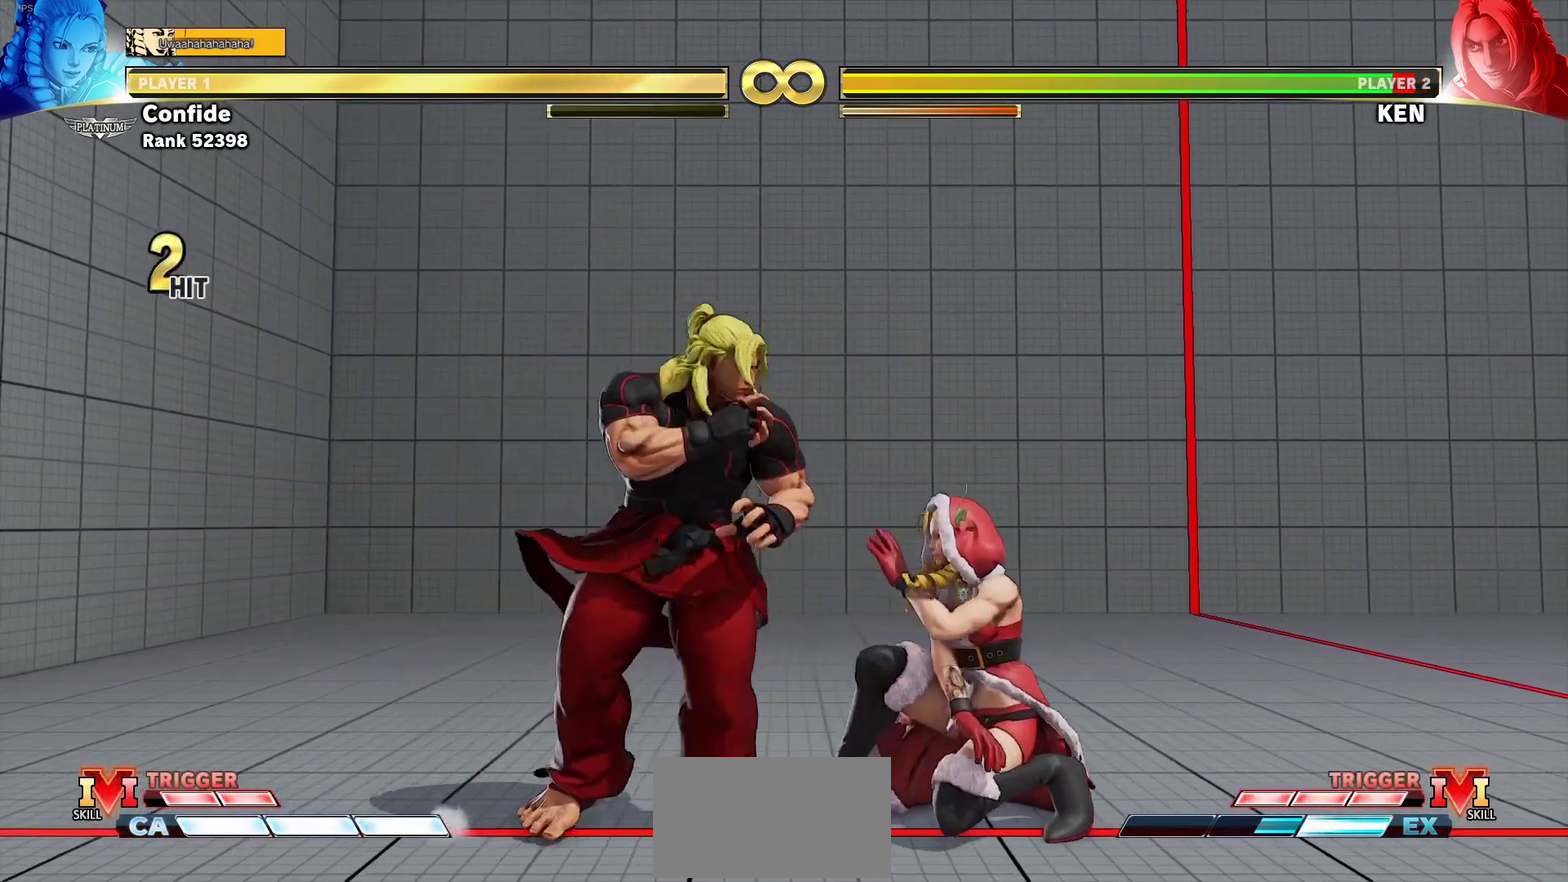
{"dt_ms": 700, "buttons": ["DPAD_DOWN", "DPAD_RIGHT"], "events": [[250, "DPAD_RIGHT", "up"], [266, "DPAD_DOWN", "up"], [283, "DPAD_LEFT", "down"], [583, "DPAD_DOWN", "down"], [600, "DPAD_LEFT", "up"], [633, "DPAD_RIGHT", "down"]]}
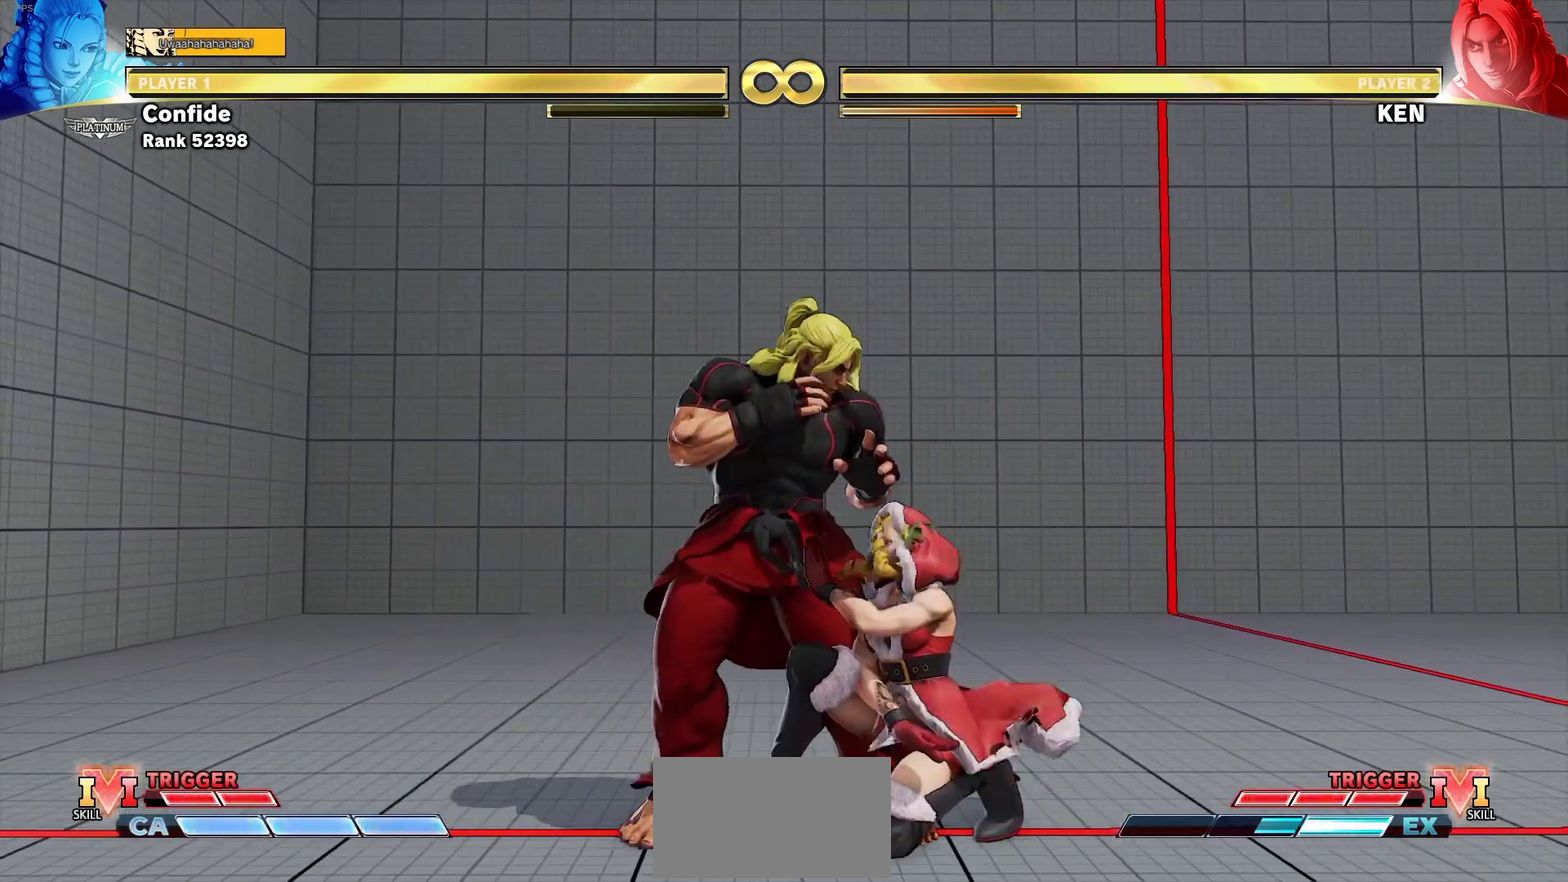
{"dt_ms": 500, "buttons": ["DPAD_LEFT"], "events": [[150, "DPAD_RIGHT", "up"], [166, "DPAD_DOWN", "up"], [166, "DPAD_LEFT", "down"], [250, "DPAD_LEFT", "up"], [316, "DPAD_LEFT", "down"], [400, "DPAD_LEFT", "up"], [450, "DPAD_LEFT", "down"]]}
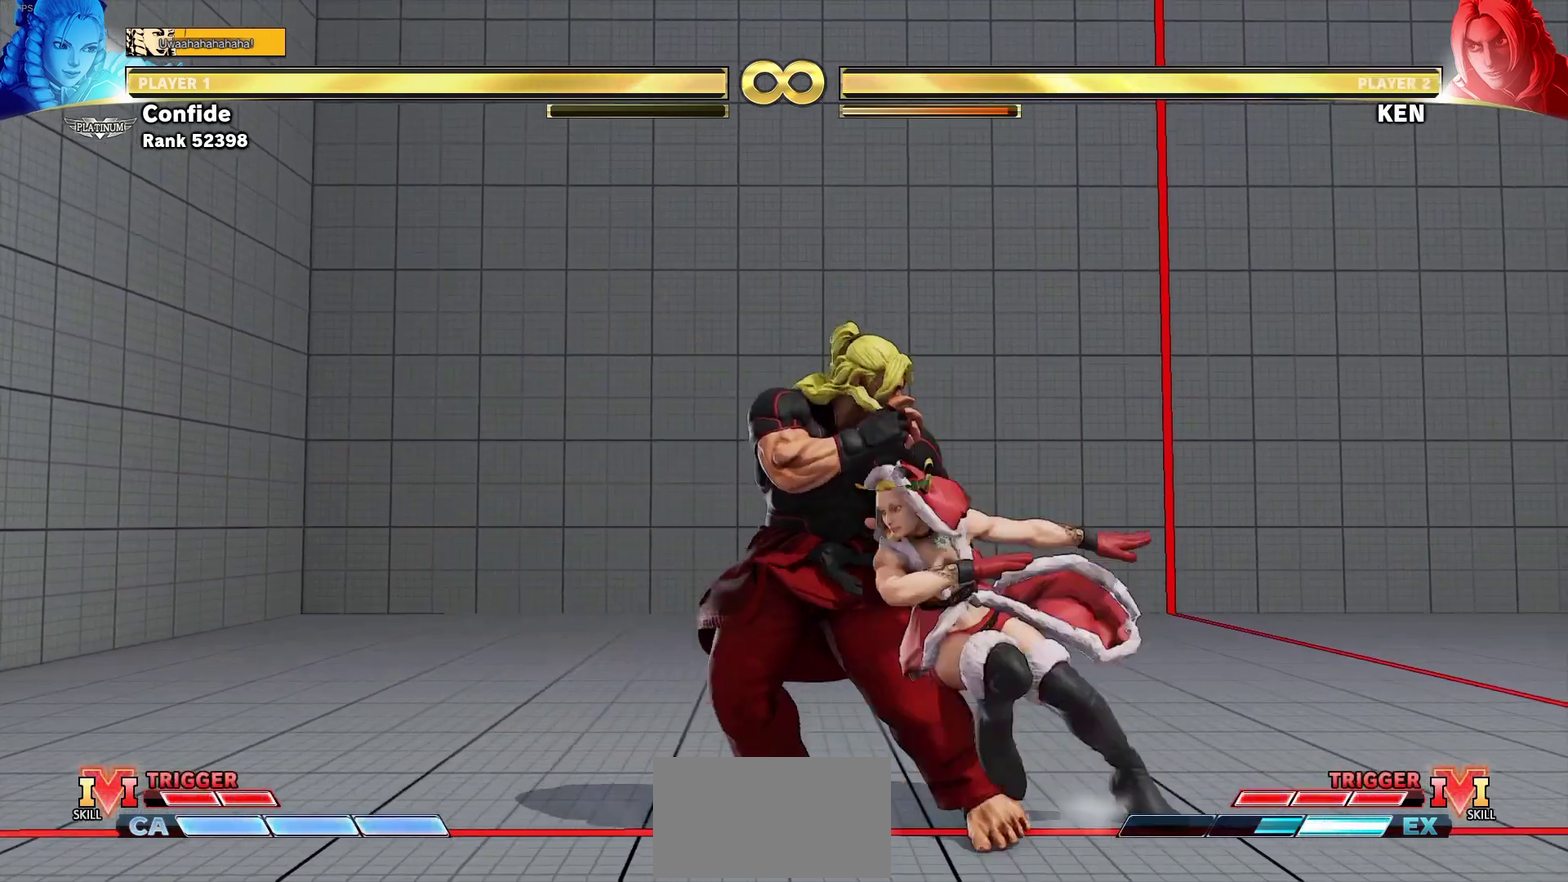
{"dt_ms": 300, "buttons": ["DPAD_LEFT"], "events": []}
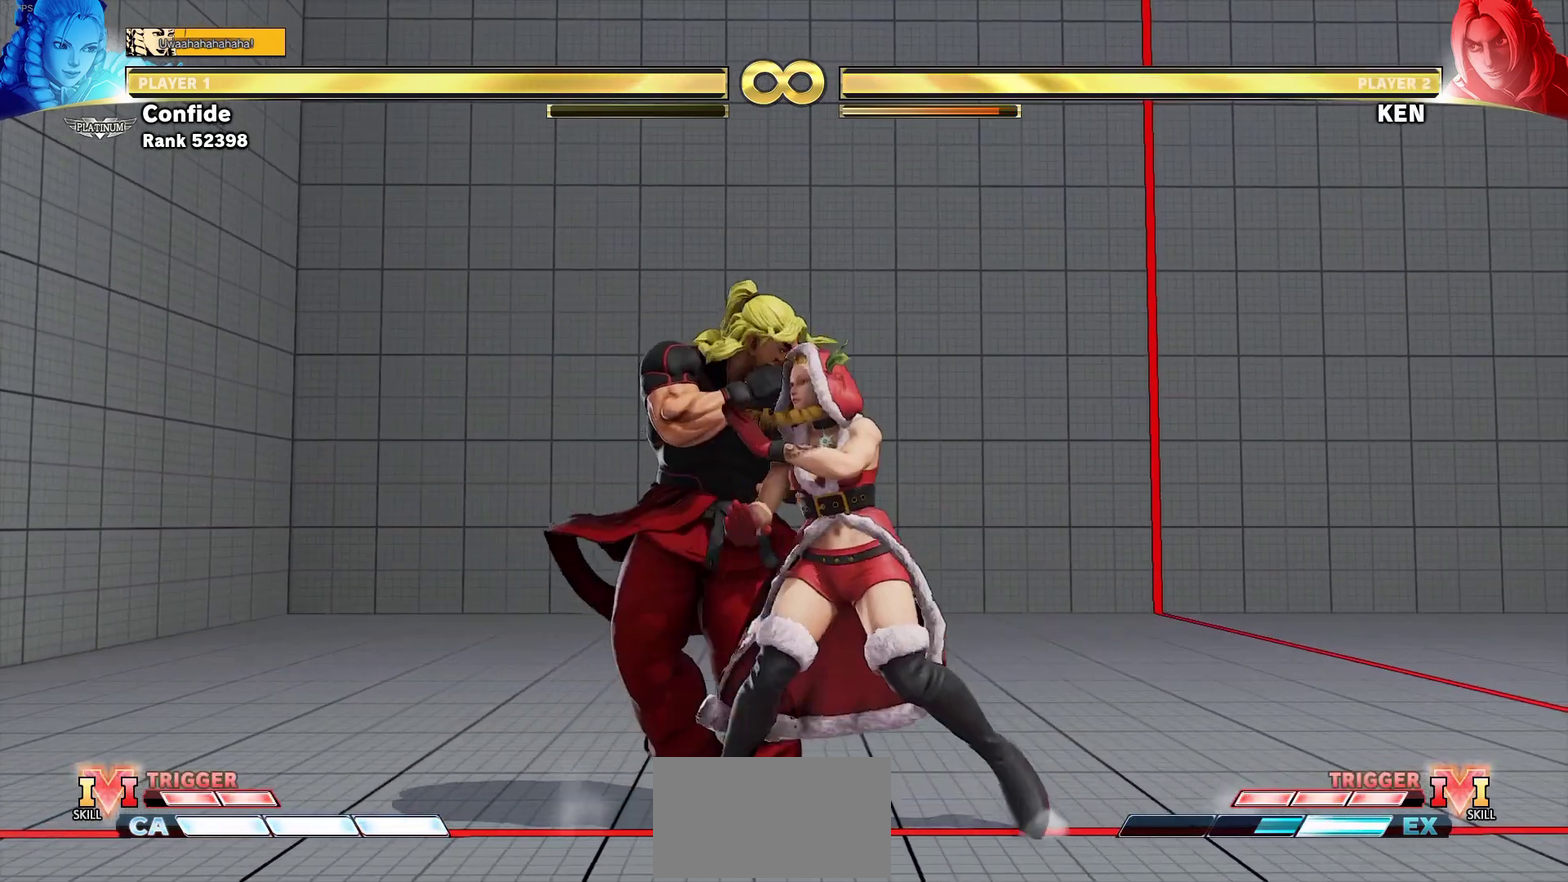
{"dt_ms": 700, "buttons": ["DPAD_DOWN", "DPAD_RIGHT"], "events": [[266, "DPAD_DOWN", "down"], [266, "DPAD_LEFT", "up"], [283, "DPAD_RIGHT", "down"]]}